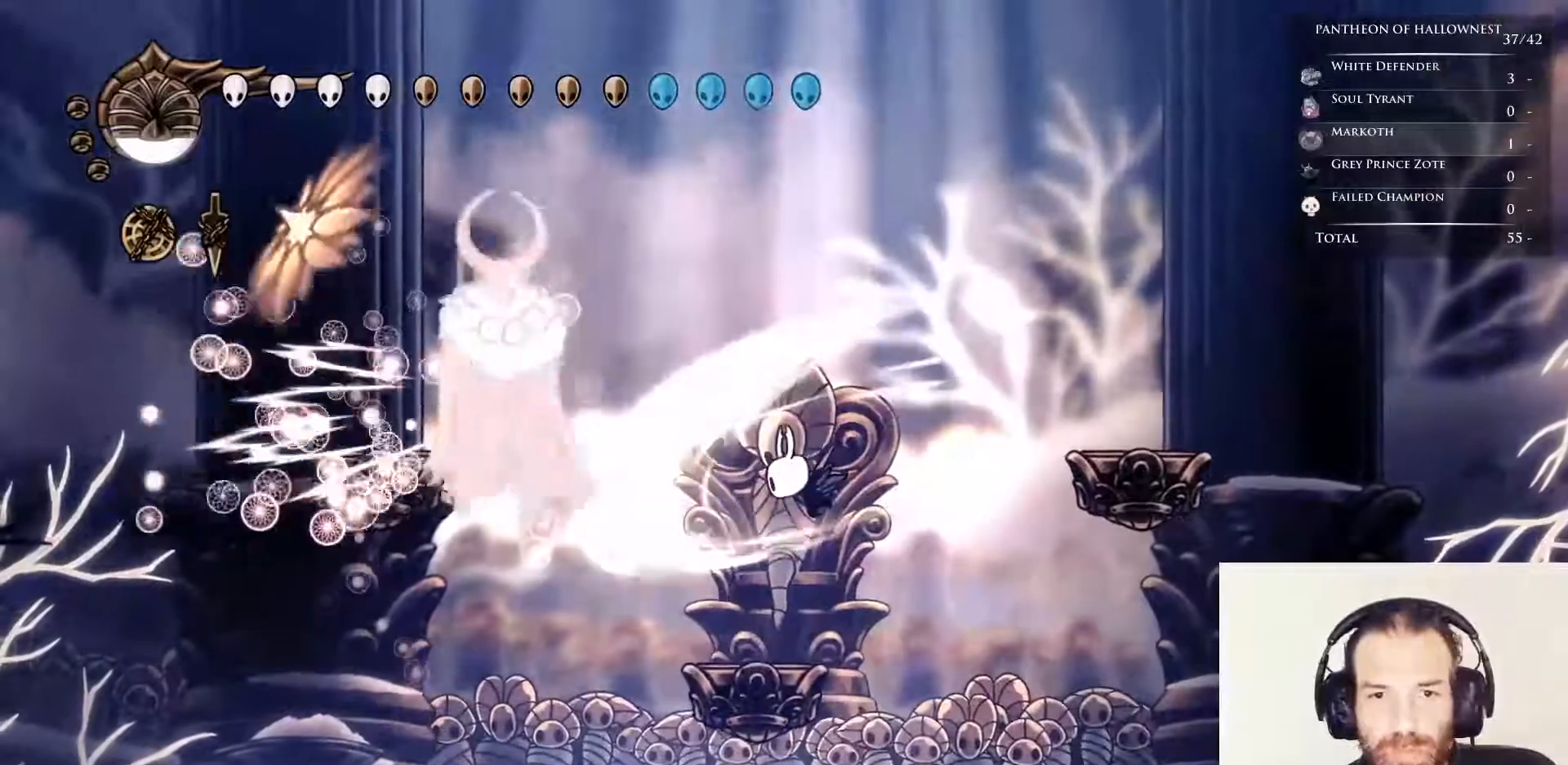
Gameplay with keyboard; each line is a JSON object with the keys held at the frame after it. "events" lists presses ("down") and releases ("up") of "cdash", "dash", "dnail", "down", "jump", "left", "nail", "right", "soul" and "up" between this image and that frame as [ms after this image, input, new state], when the widget could be followed in between. No other keys are recorded. Mouse input is not recorded. Key names are as the overlay labels them; some are game actions (e.g. jump) rather than physical keys.
{"keys": ["nail", "right"], "events": [[433, "nail", "down"]]}
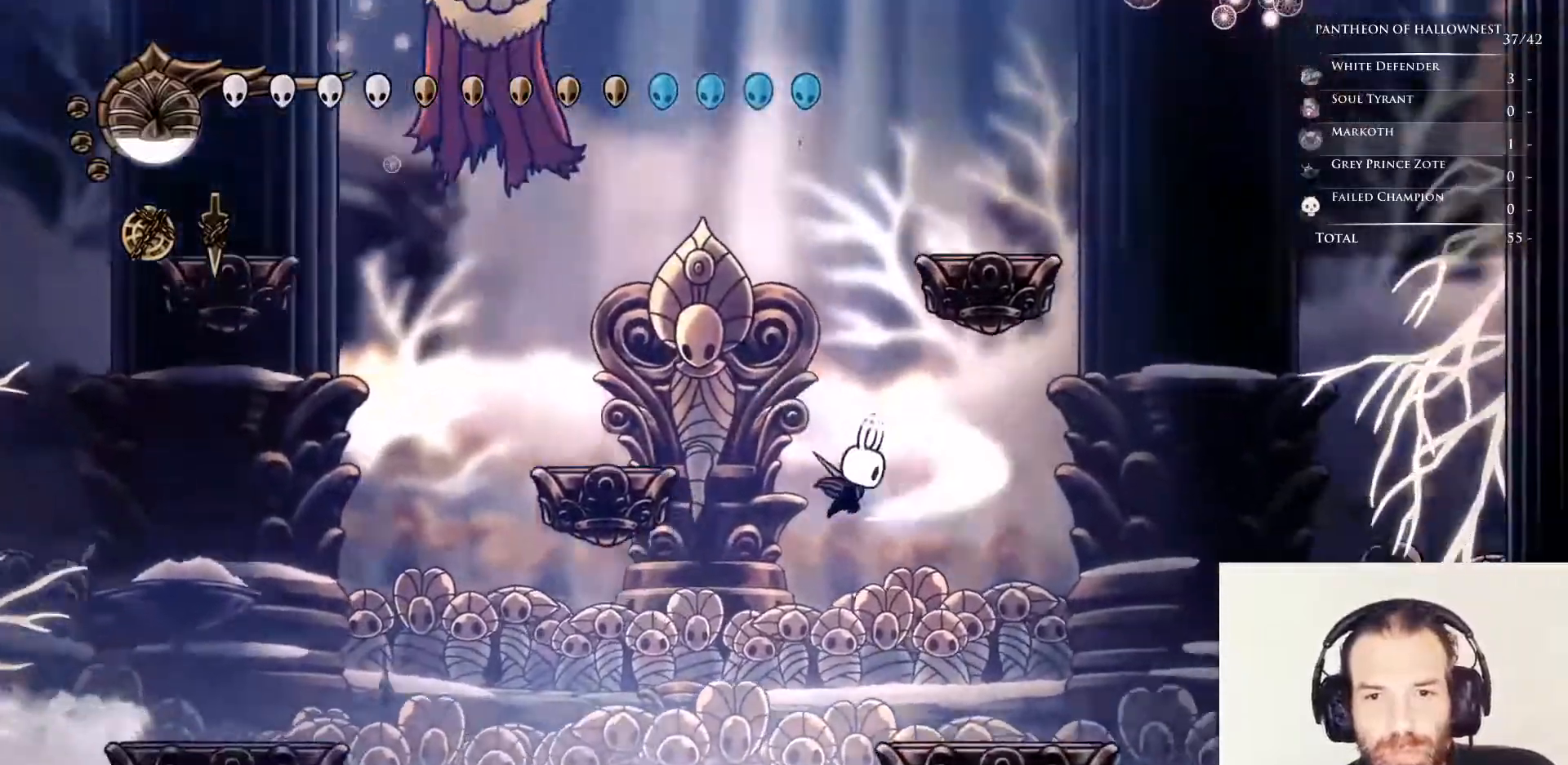
{"keys": ["nail"], "events": [[350, "right", "up"]]}
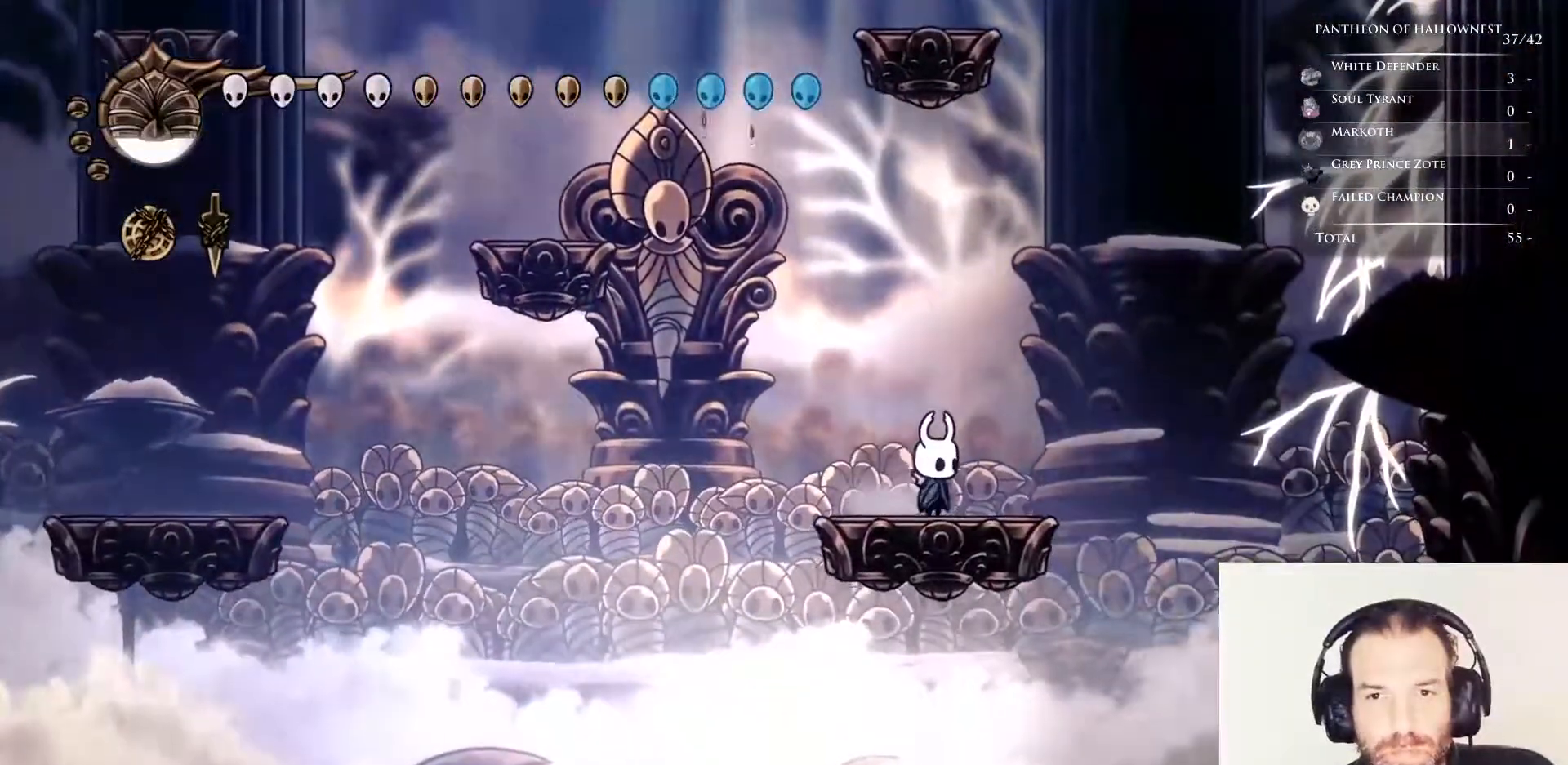
{"keys": ["nail"], "events": []}
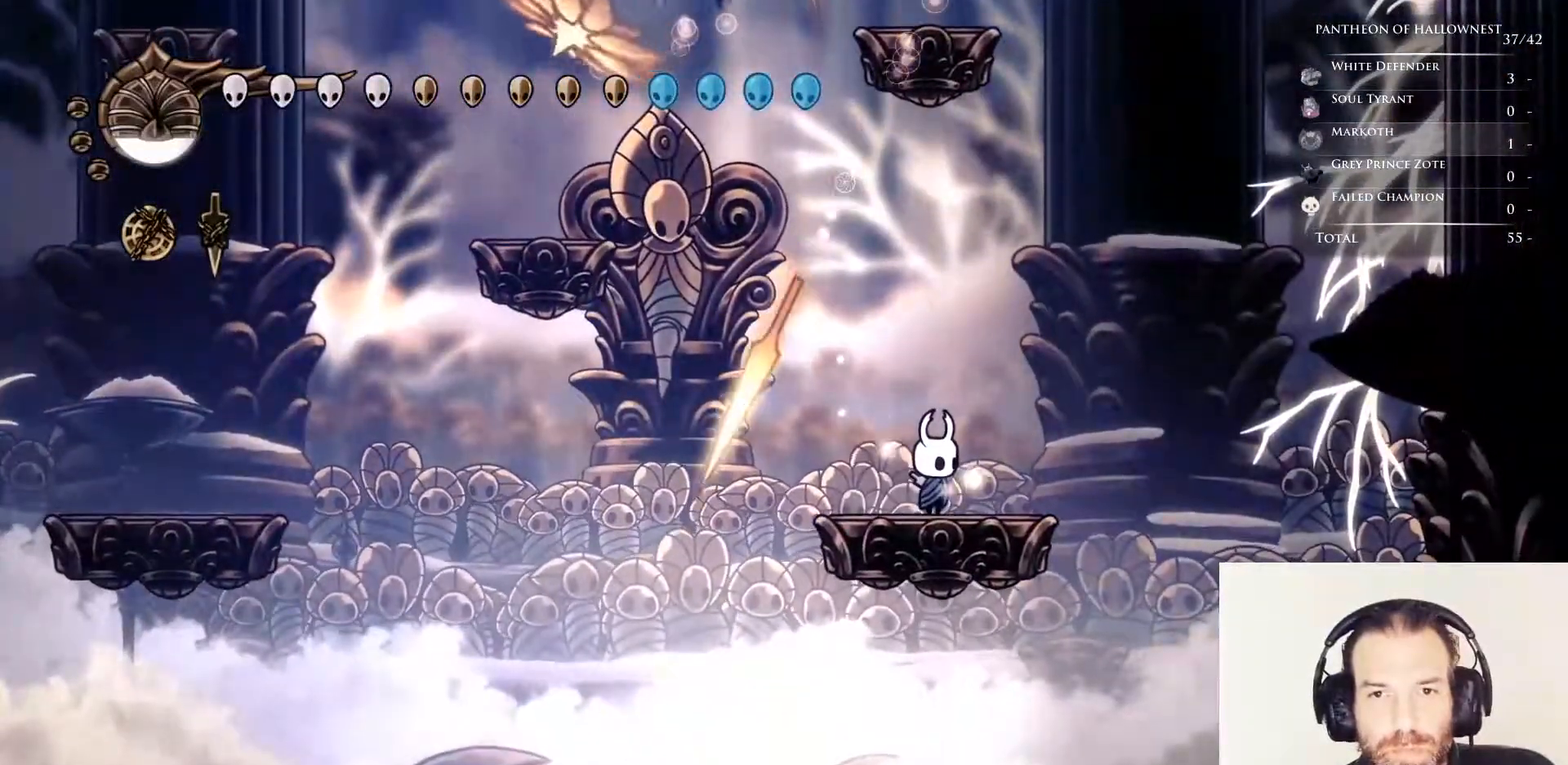
{"keys": ["left", "nail"], "events": [[100, "left", "down"], [133, "jump", "down"], [417, "jump", "up"]]}
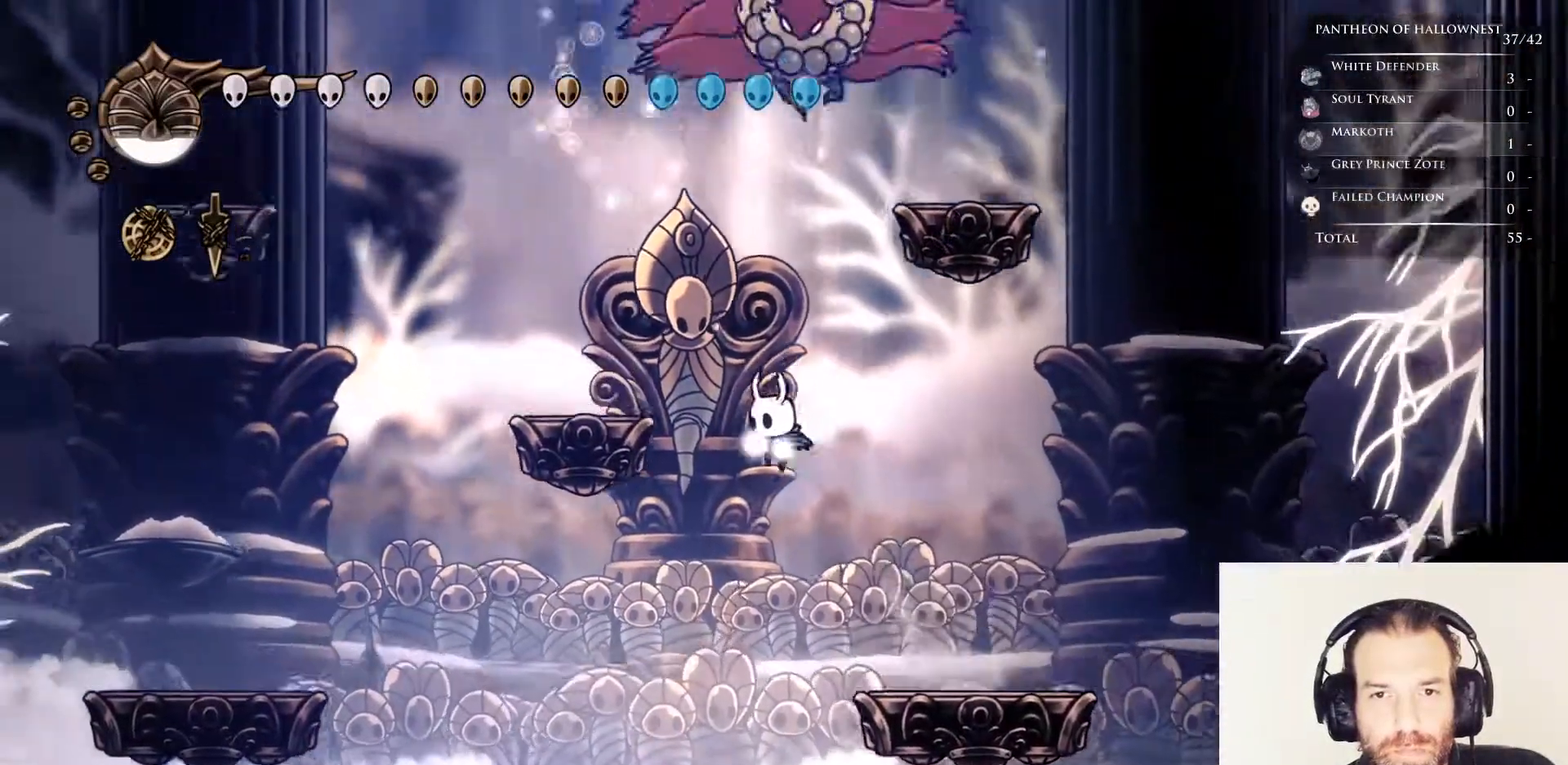
{"keys": ["jump", "left", "nail"], "events": [[333, "jump", "down"]]}
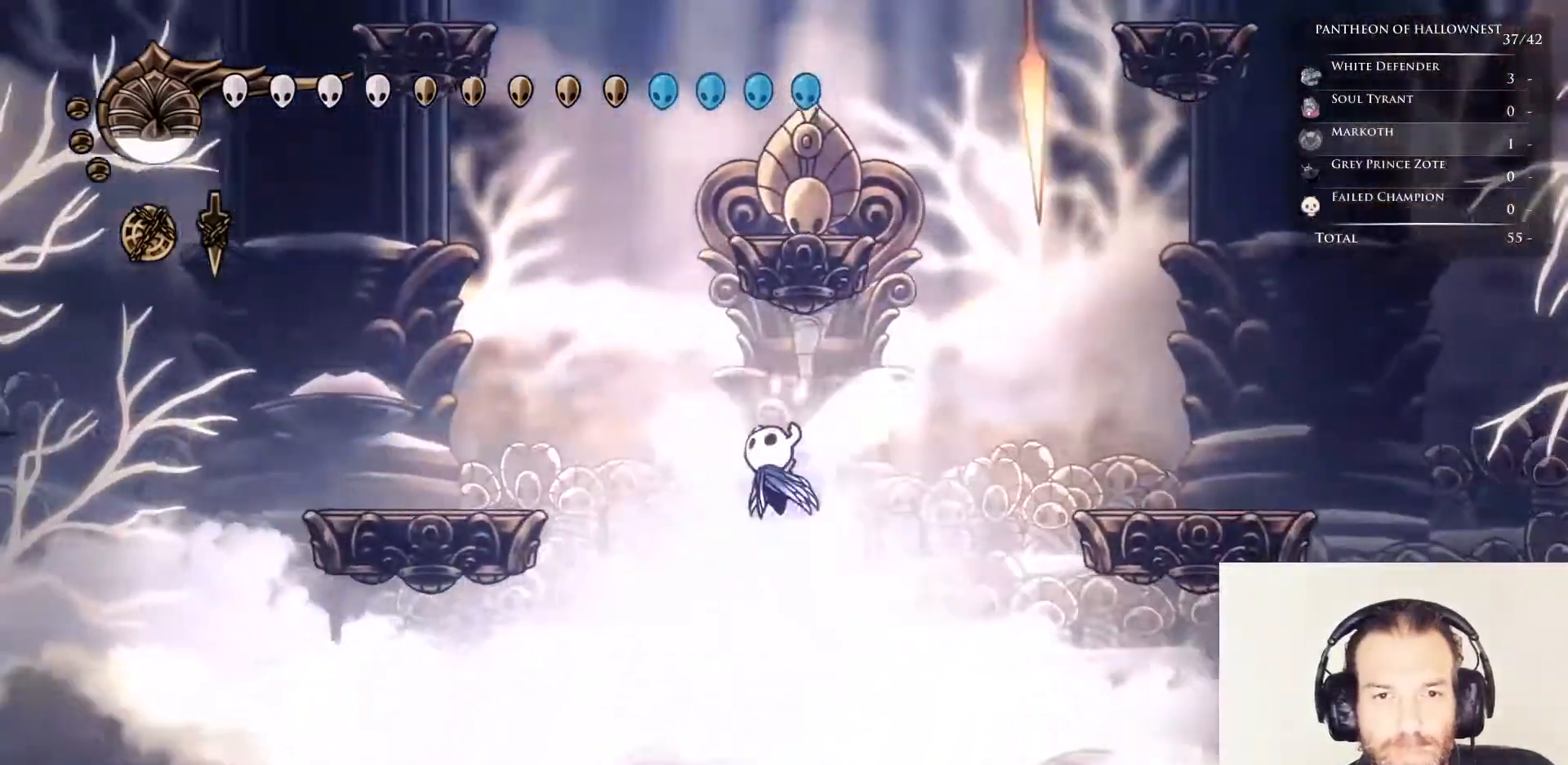
{"keys": ["left", "nail"], "events": [[250, "jump", "up"]]}
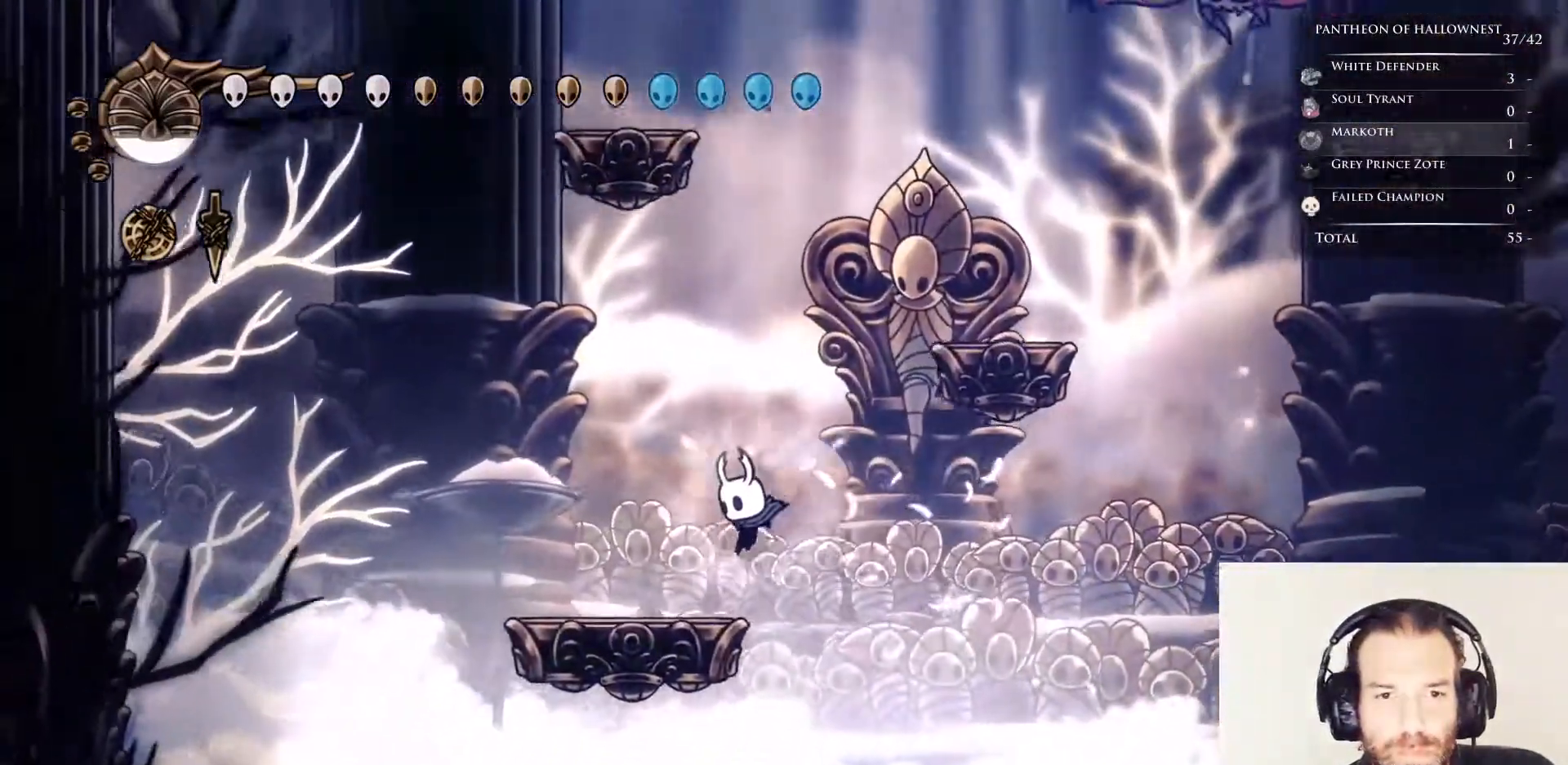
{"keys": ["jump", "left", "nail", "up"], "events": [[217, "jump", "down"], [217, "up", "down"]]}
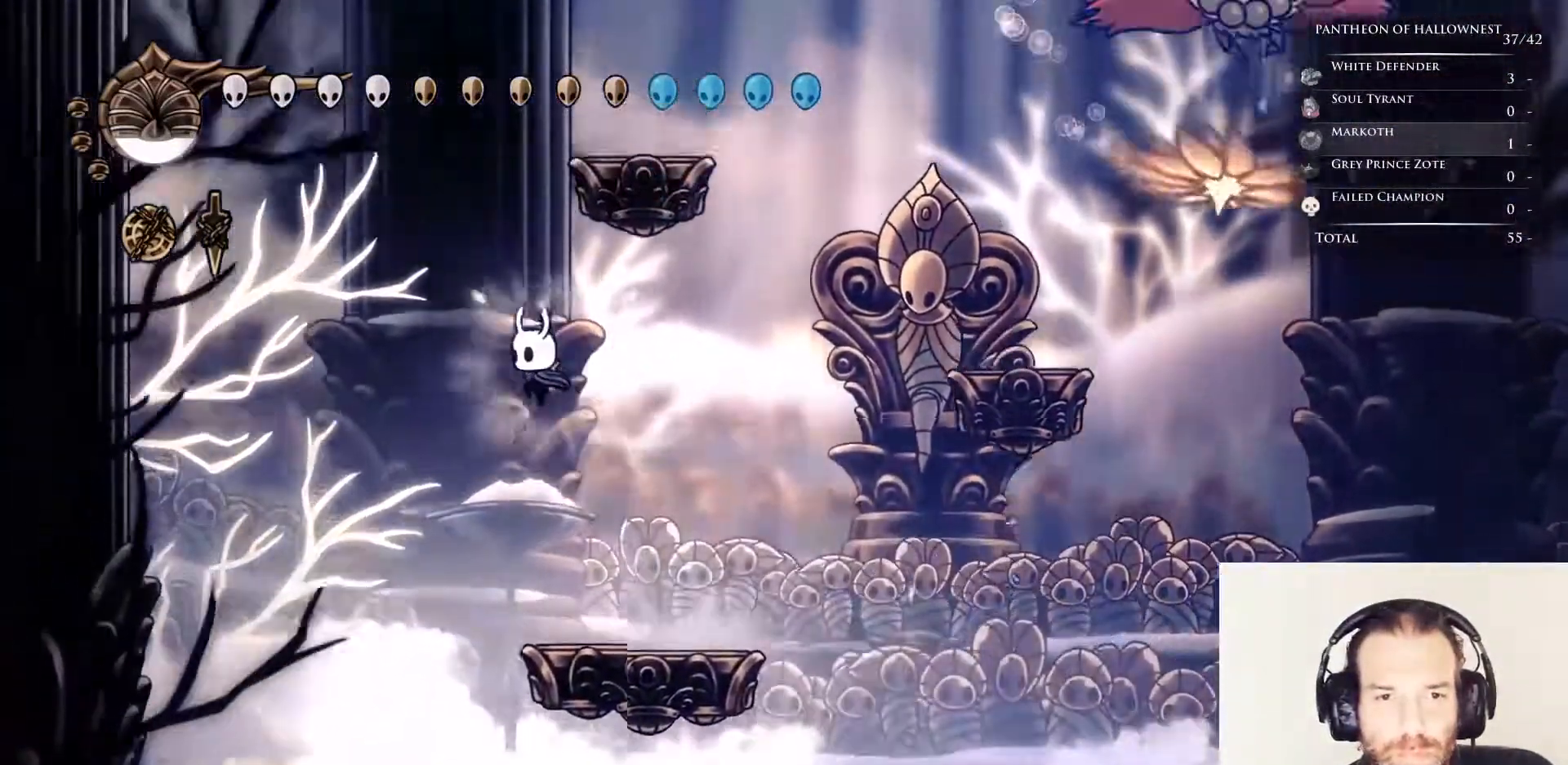
{"keys": ["jump", "left", "nail", "up"], "events": [[117, "jump", "up"], [233, "jump", "down"]]}
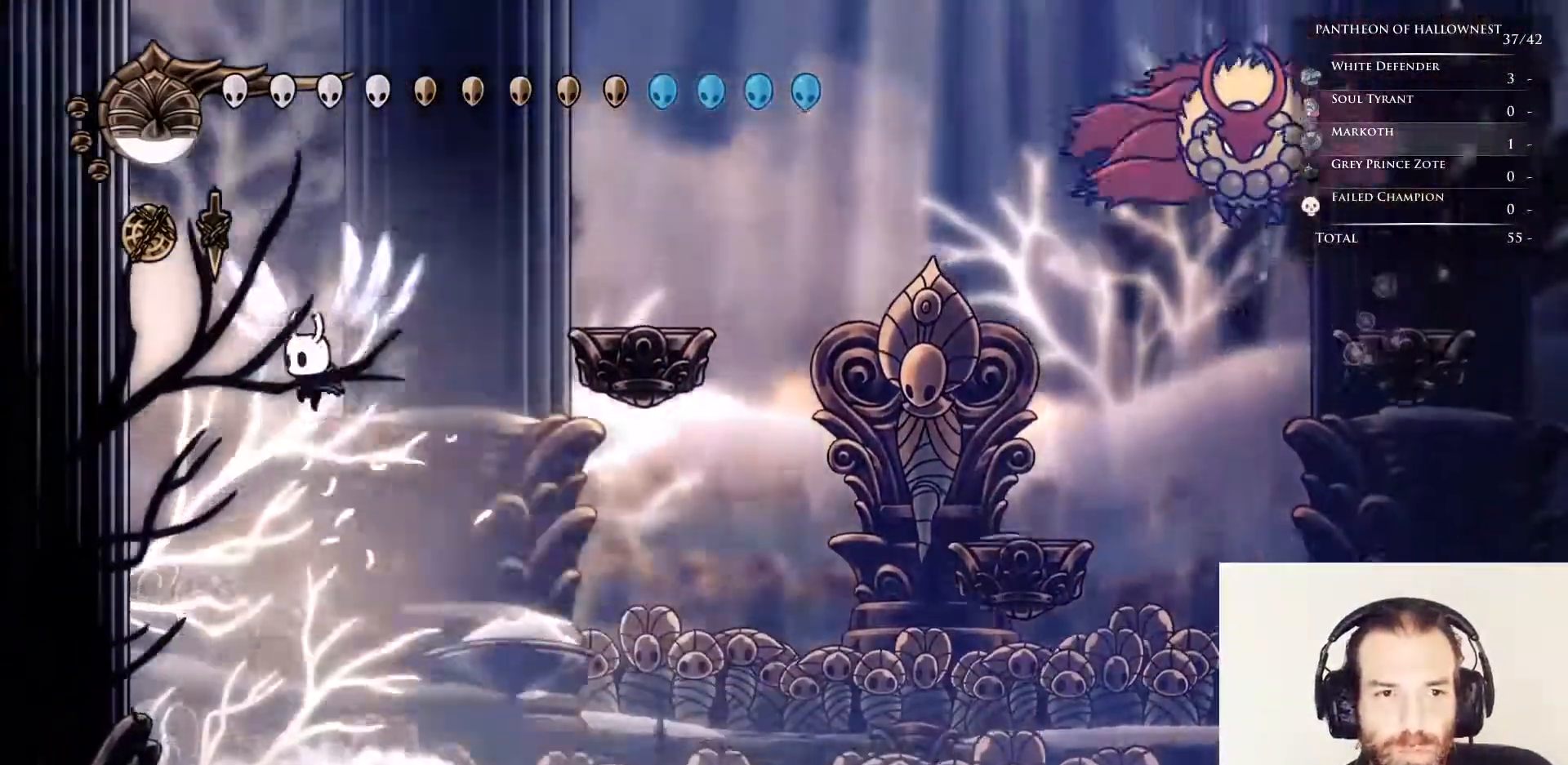
{"keys": ["jump", "left", "nail", "up"], "events": [[317, "jump", "up"], [450, "jump", "down"]]}
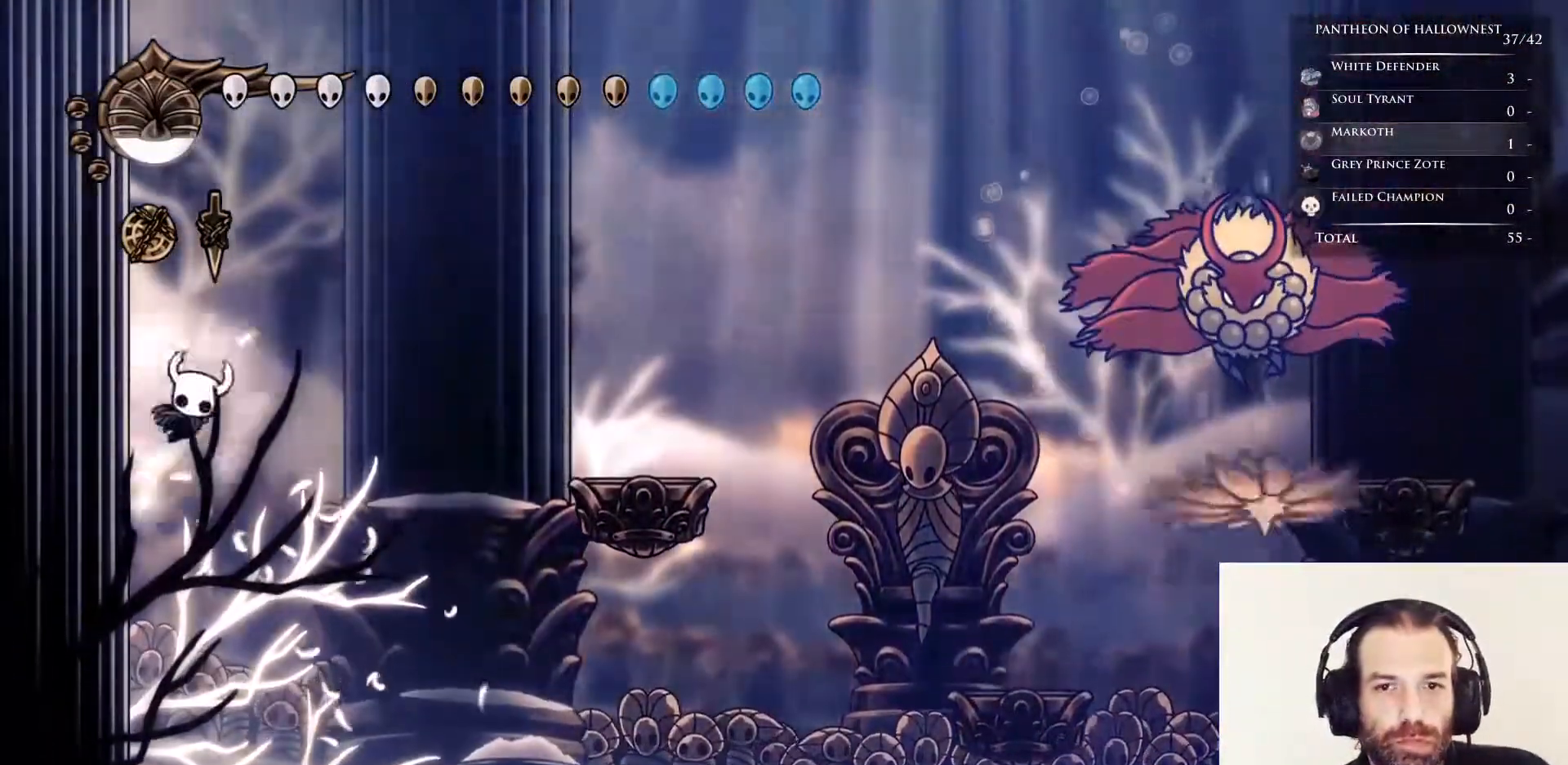
{"keys": ["nail"], "events": [[100, "right", "down"], [133, "left", "up"], [183, "jump", "up"], [183, "up", "up"], [283, "soul", "down"], [417, "right", "up"], [417, "soul", "up"]]}
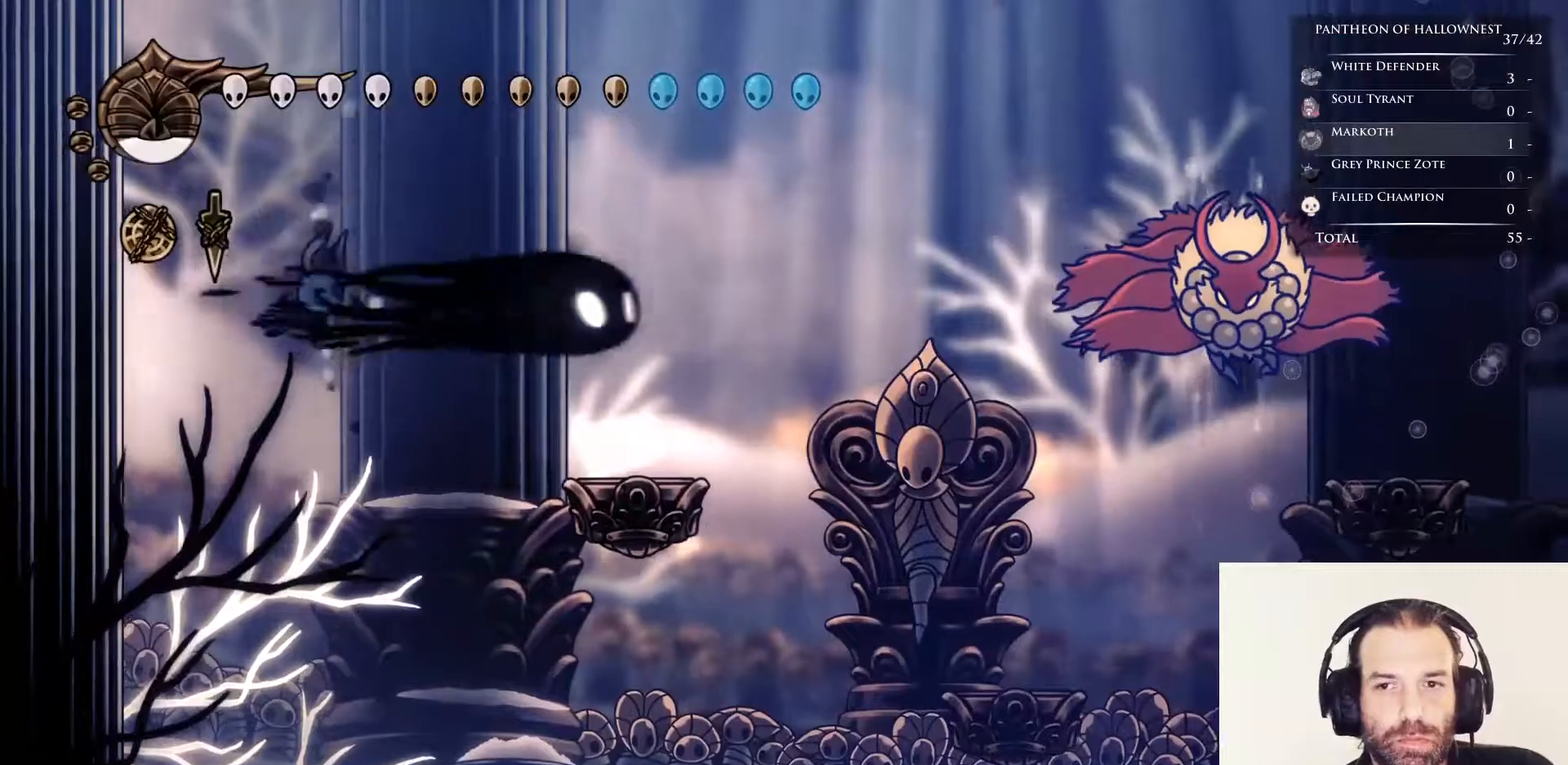
{"keys": ["nail", "right"], "events": [[67, "right", "down"]]}
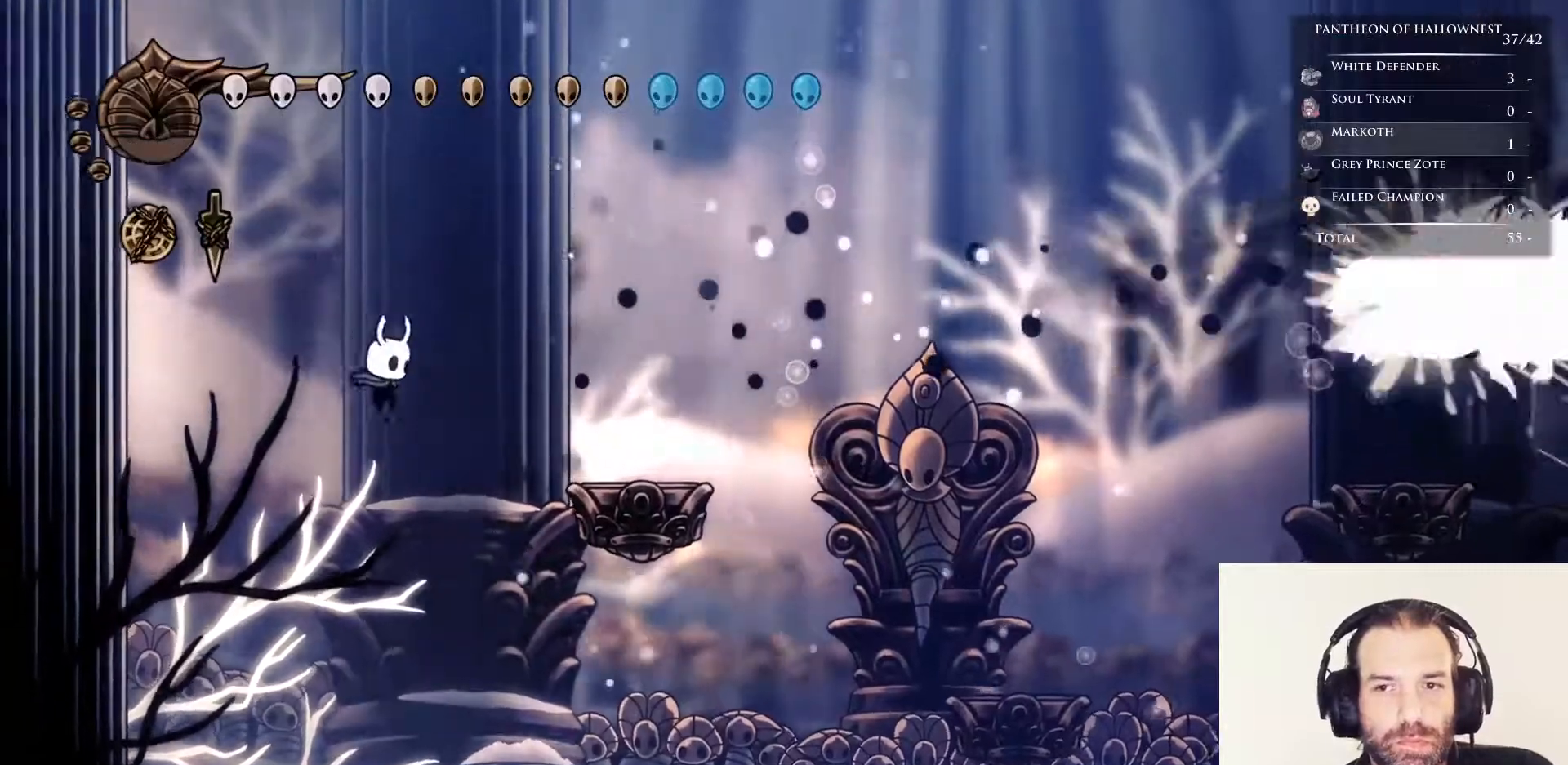
{"keys": ["nail"], "events": [[450, "right", "up"]]}
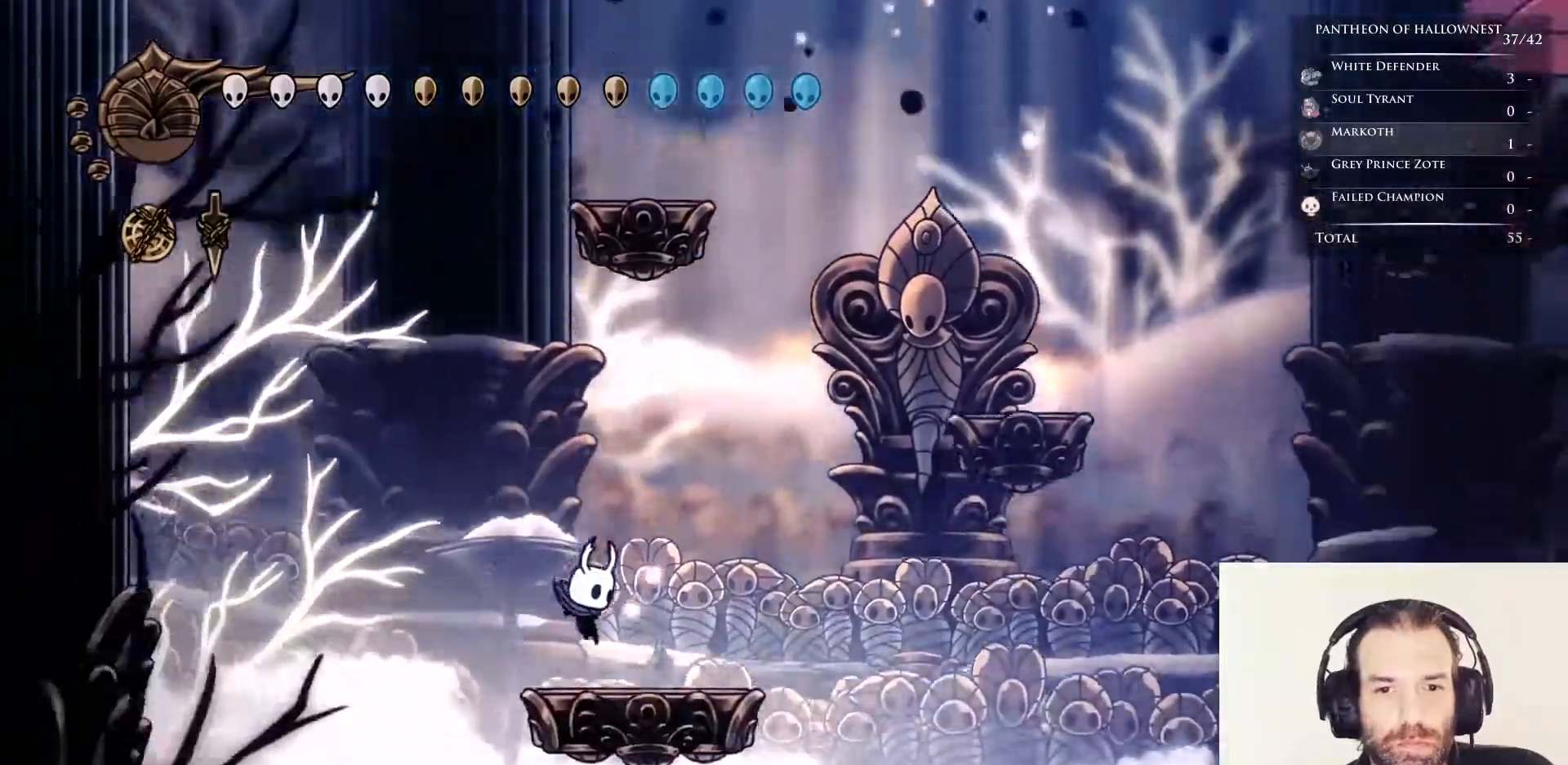
{"keys": ["jump", "left", "nail", "up"], "events": [[217, "up", "down"], [267, "jump", "down"], [467, "left", "down"]]}
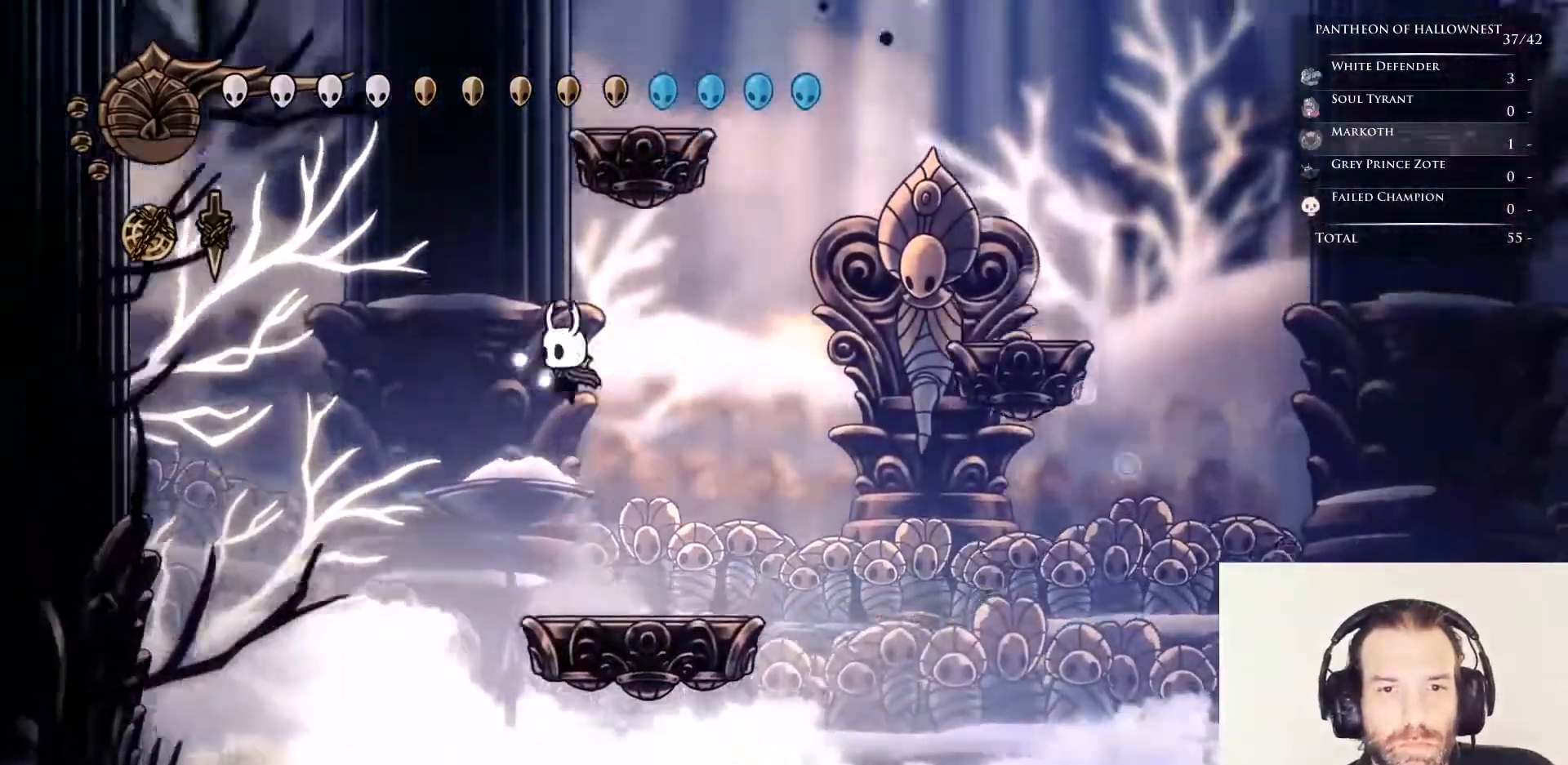
{"keys": ["jump", "nail", "up"], "events": [[133, "jump", "up"], [183, "jump", "down"], [283, "left", "up"]]}
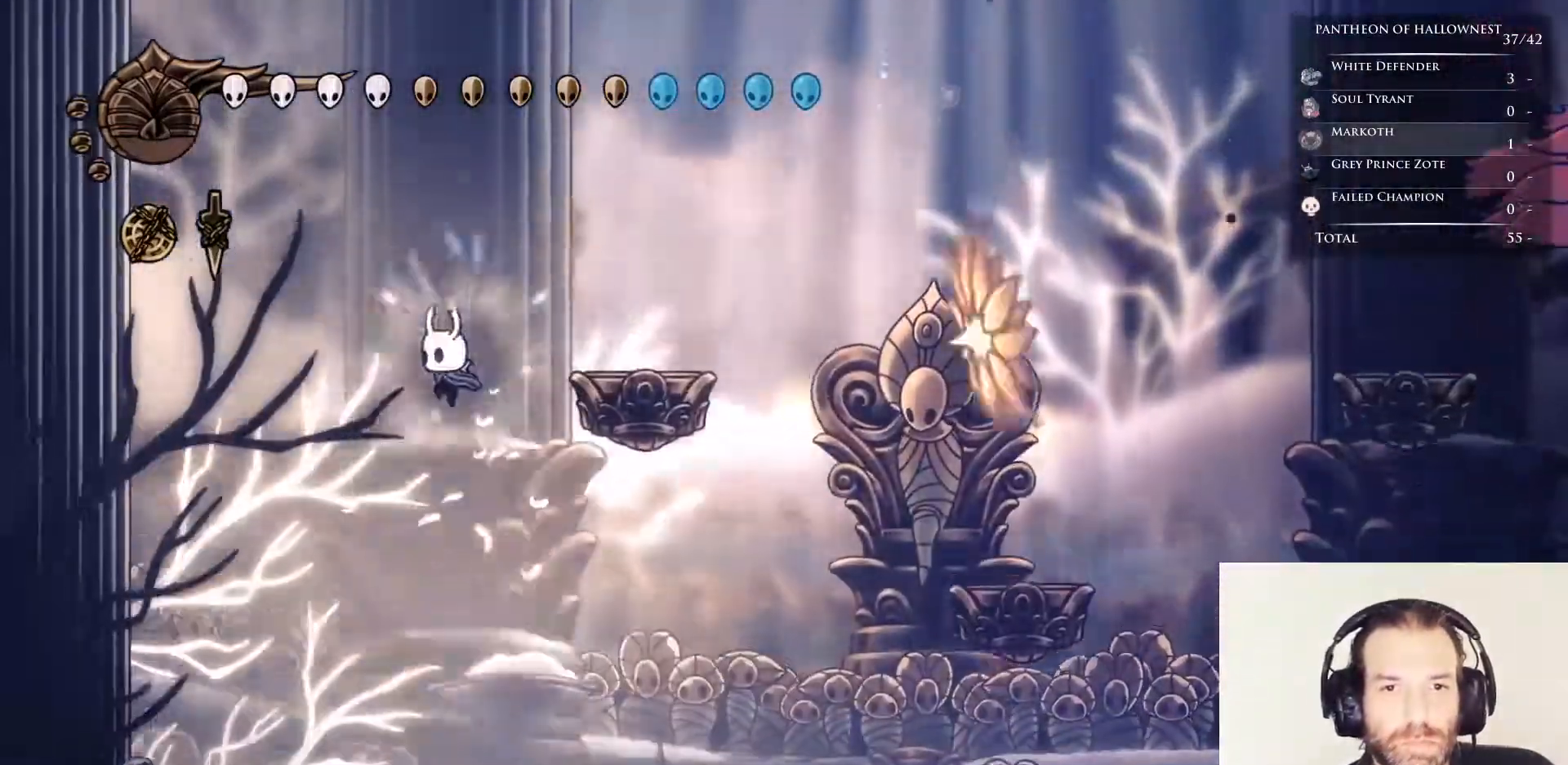
{"keys": ["nail", "right"], "events": [[17, "right", "down"], [300, "up", "up"], [333, "jump", "up"]]}
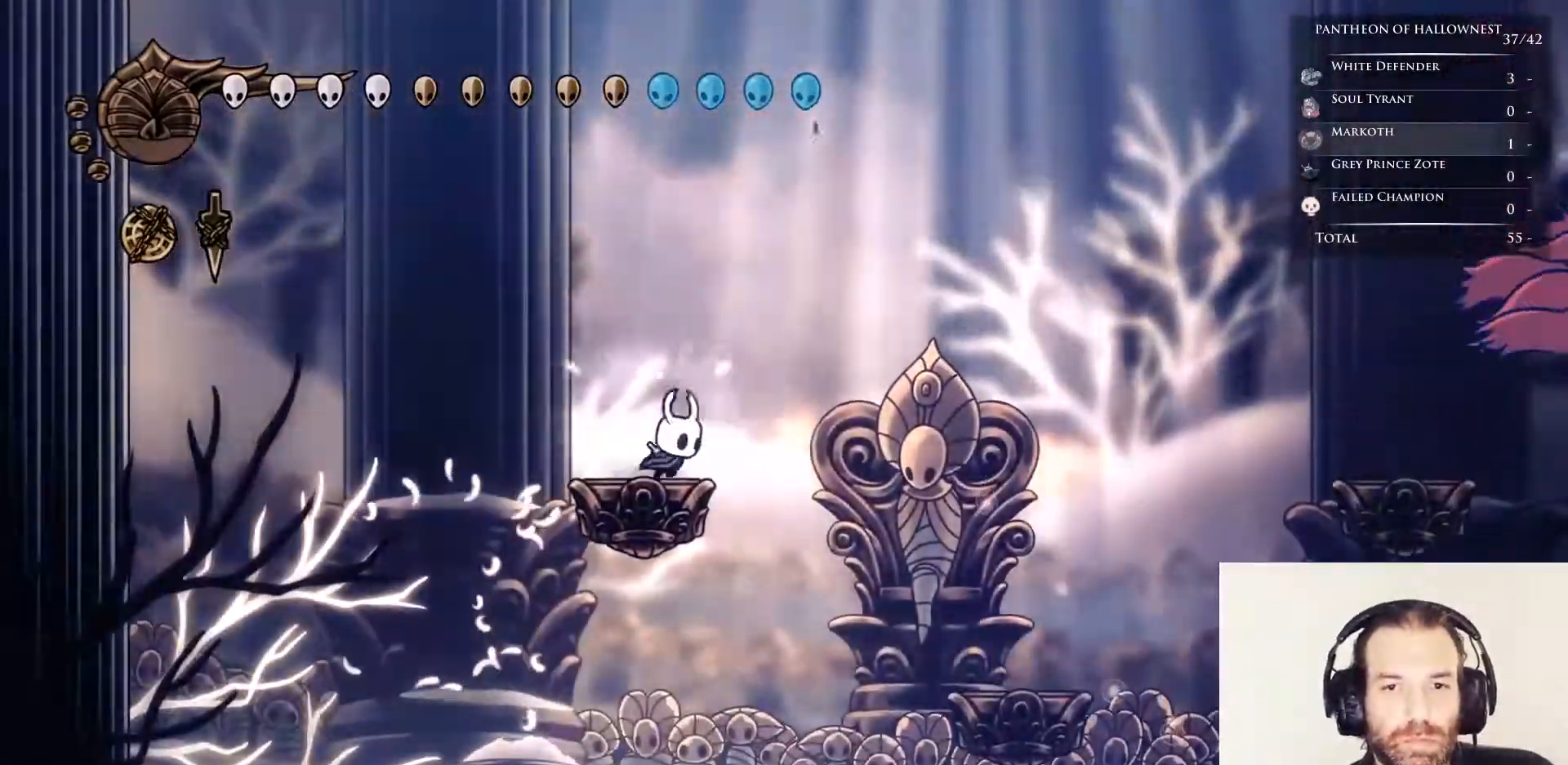
{"keys": ["nail", "right"], "events": [[33, "jump", "down"], [400, "jump", "up"]]}
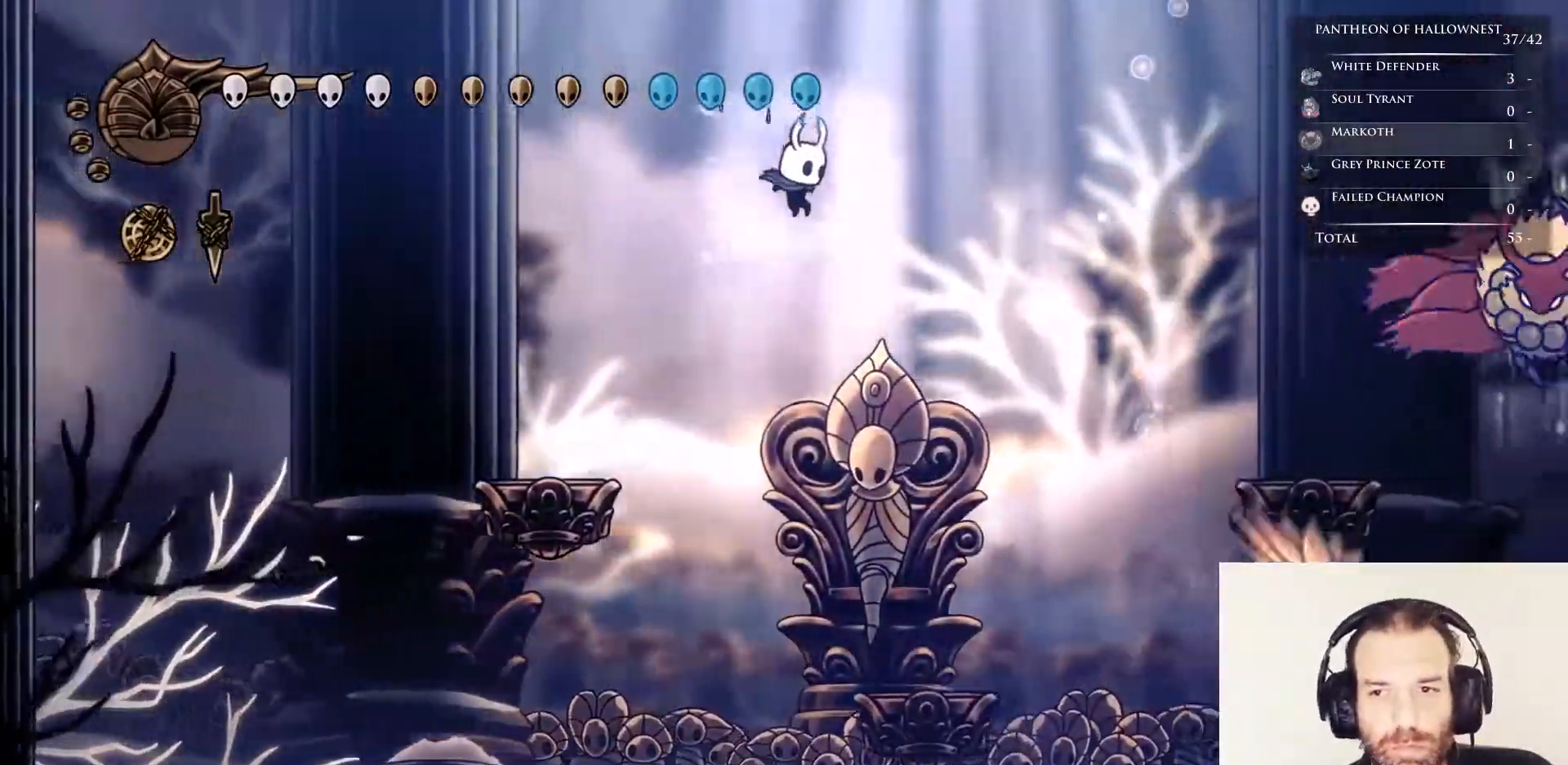
{"keys": [], "events": [[183, "dash", "down"], [283, "dash", "up"], [383, "nail", "up"], [433, "right", "up"]]}
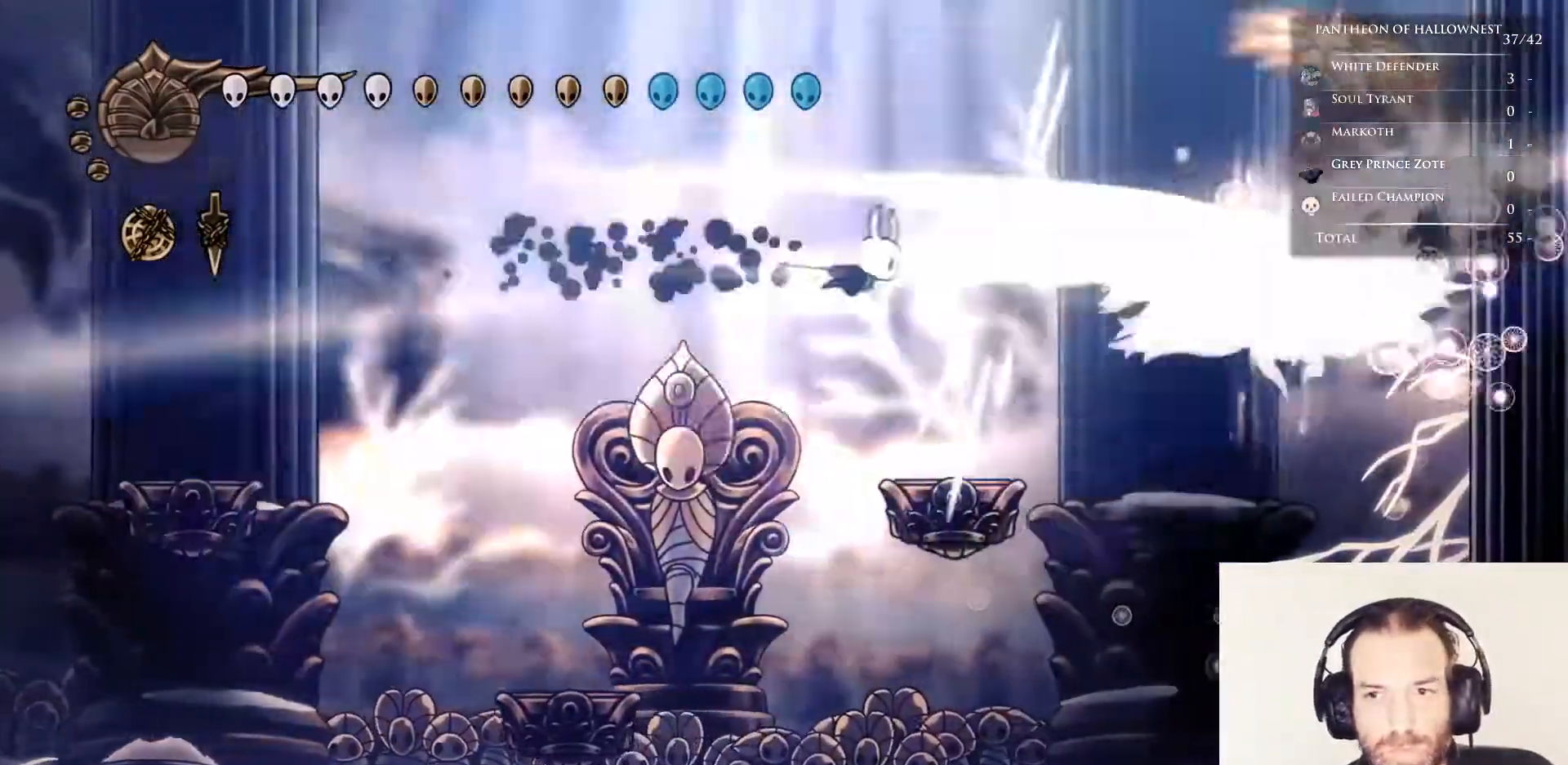
{"keys": ["left", "up"], "events": [[17, "left", "down"], [433, "up", "down"]]}
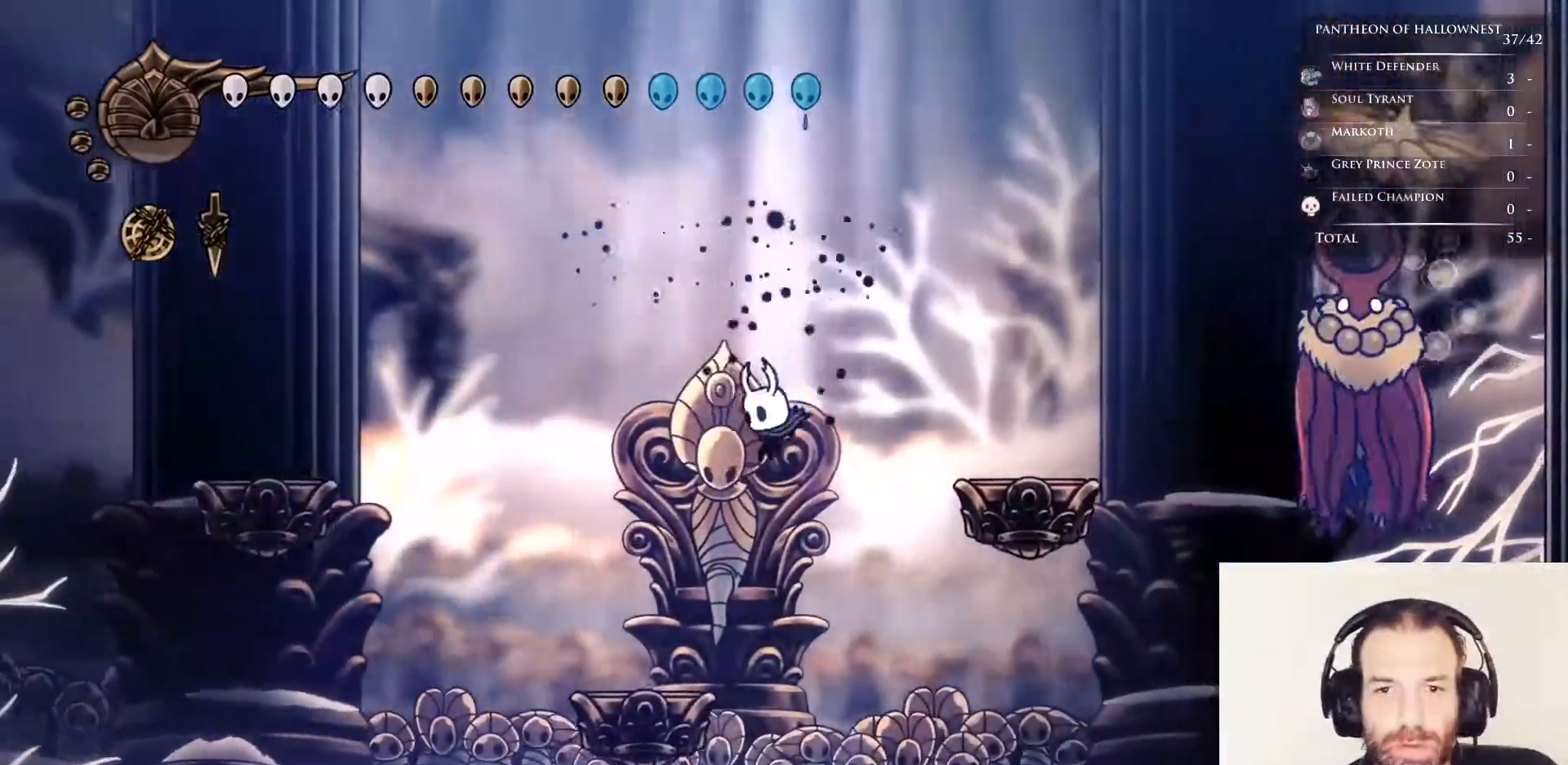
{"keys": ["nail"], "events": [[33, "jump", "down"], [83, "up", "up"], [133, "jump", "up"], [267, "left", "up"], [417, "nail", "down"], [417, "right", "down"], [467, "right", "up"]]}
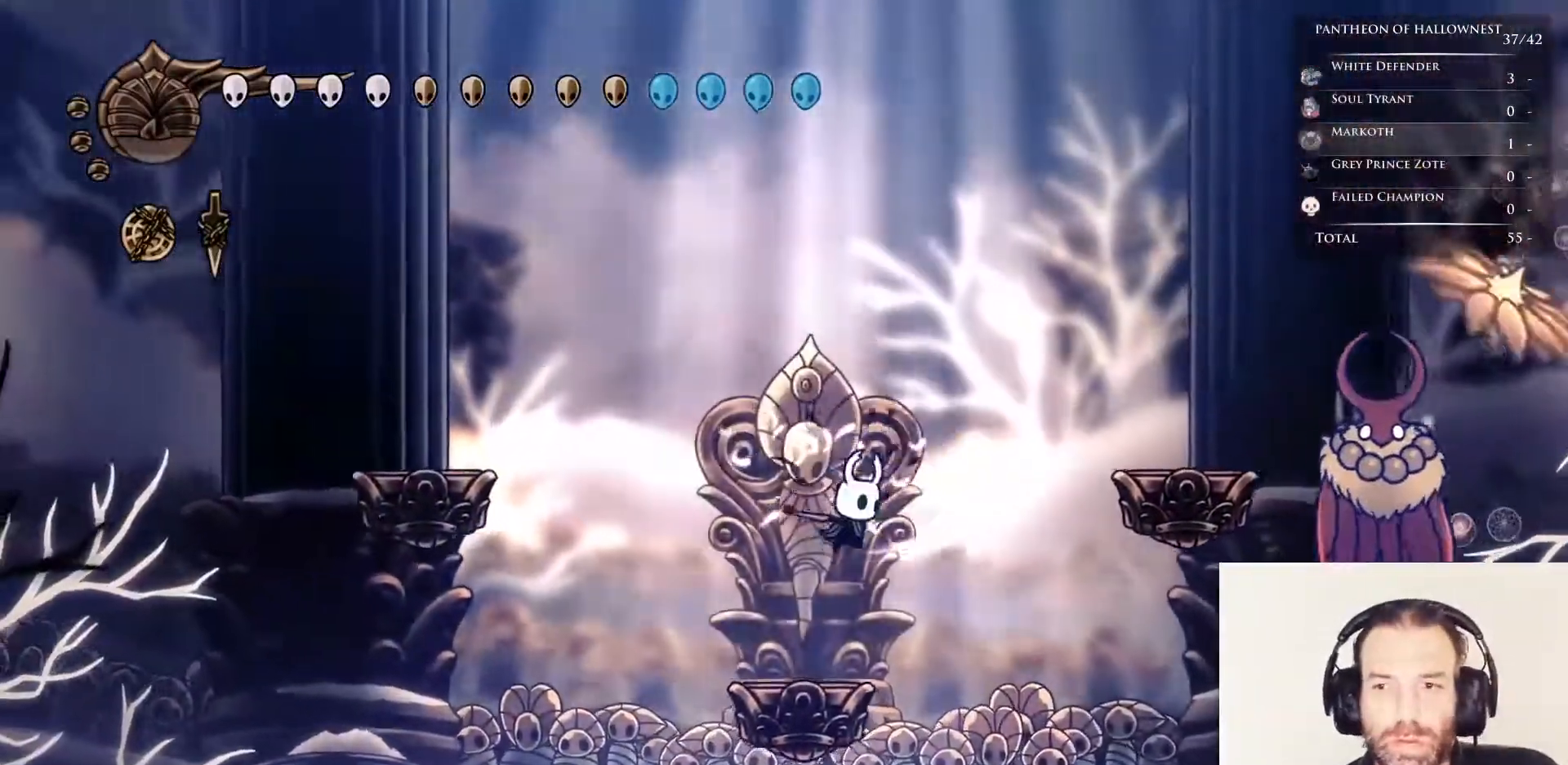
{"keys": ["nail"], "events": []}
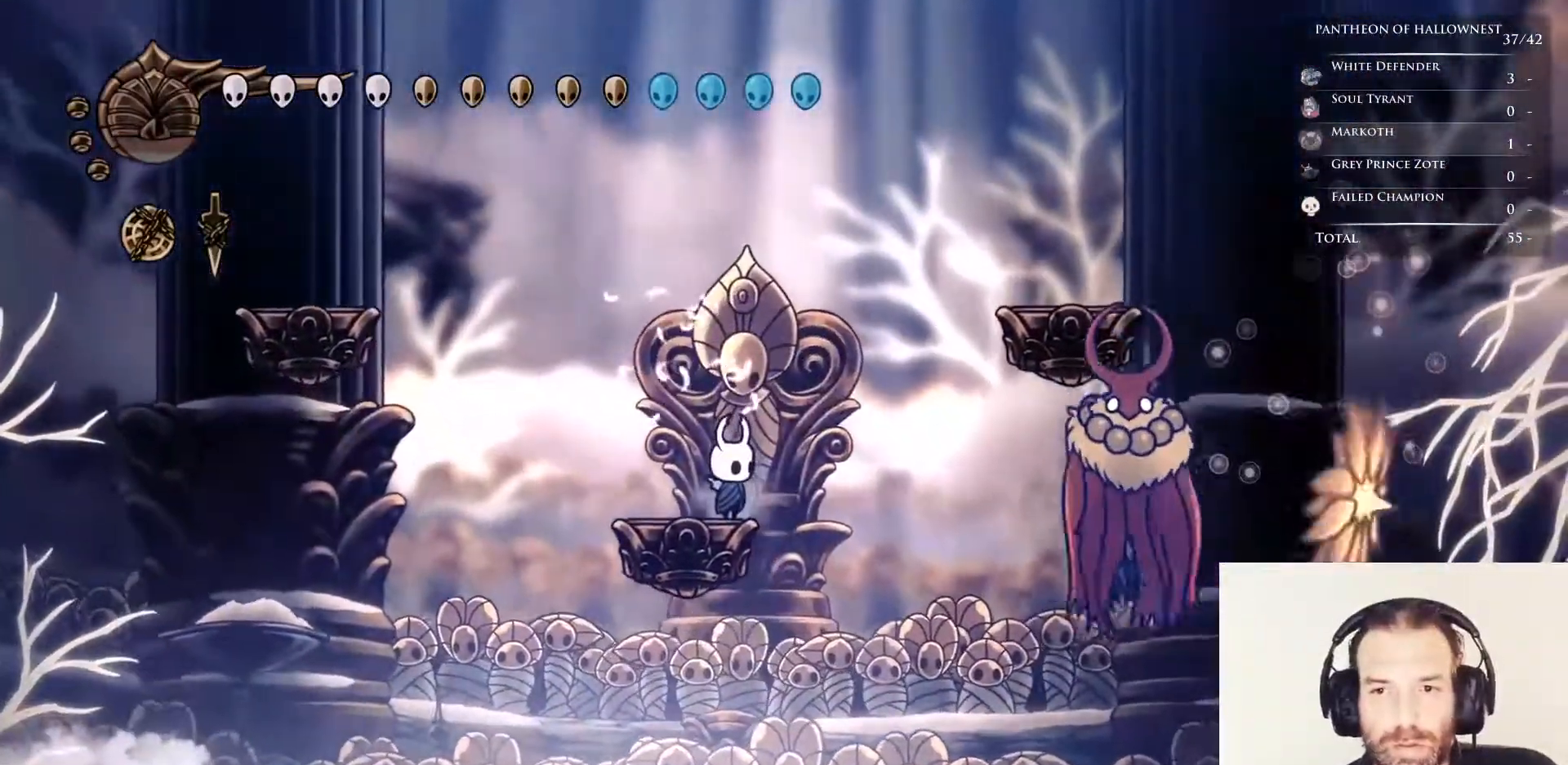
{"keys": ["left", "nail"], "events": [[350, "left", "down"]]}
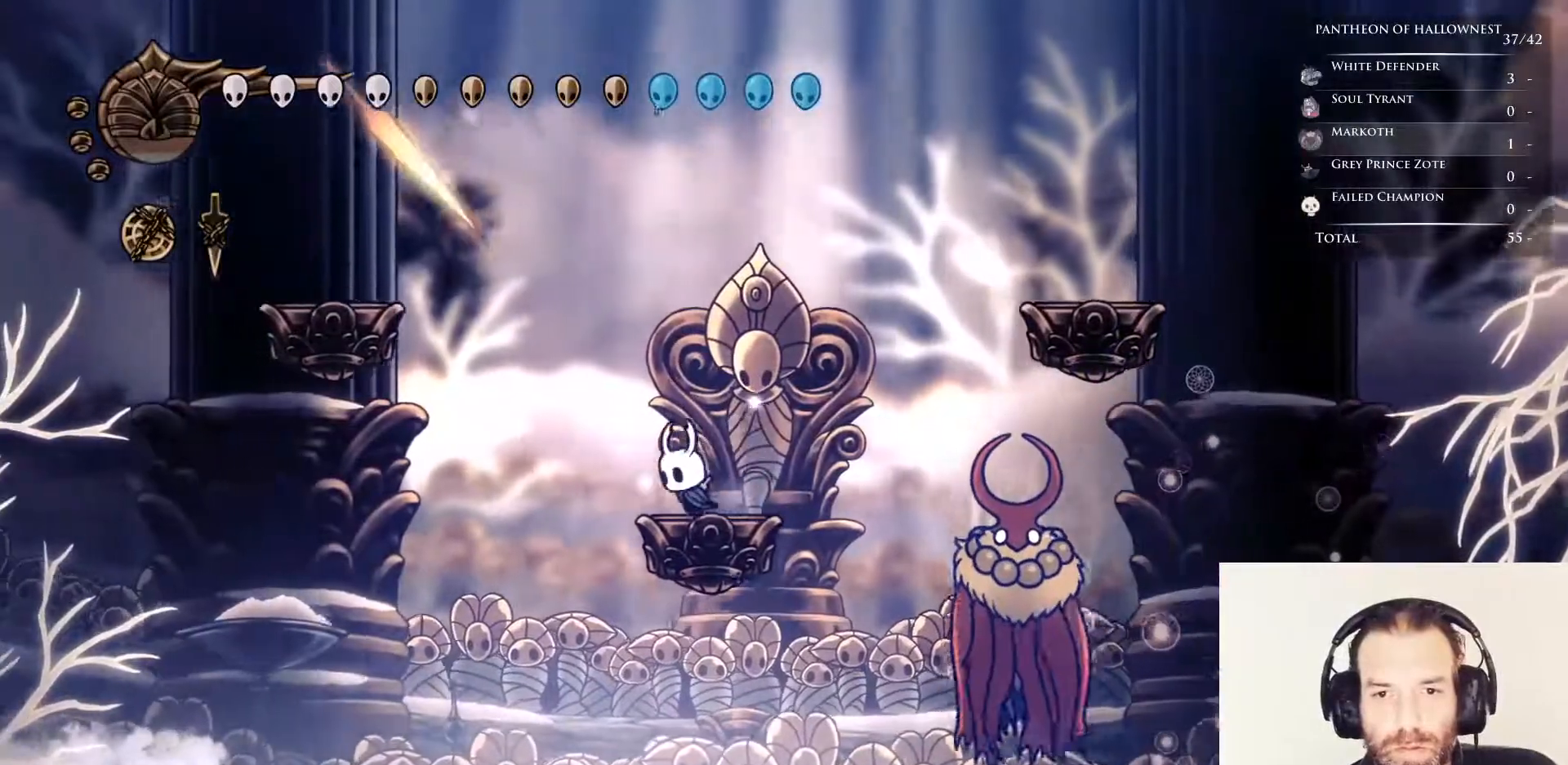
{"keys": ["left", "nail"], "events": [[83, "jump", "down"], [283, "jump", "up"]]}
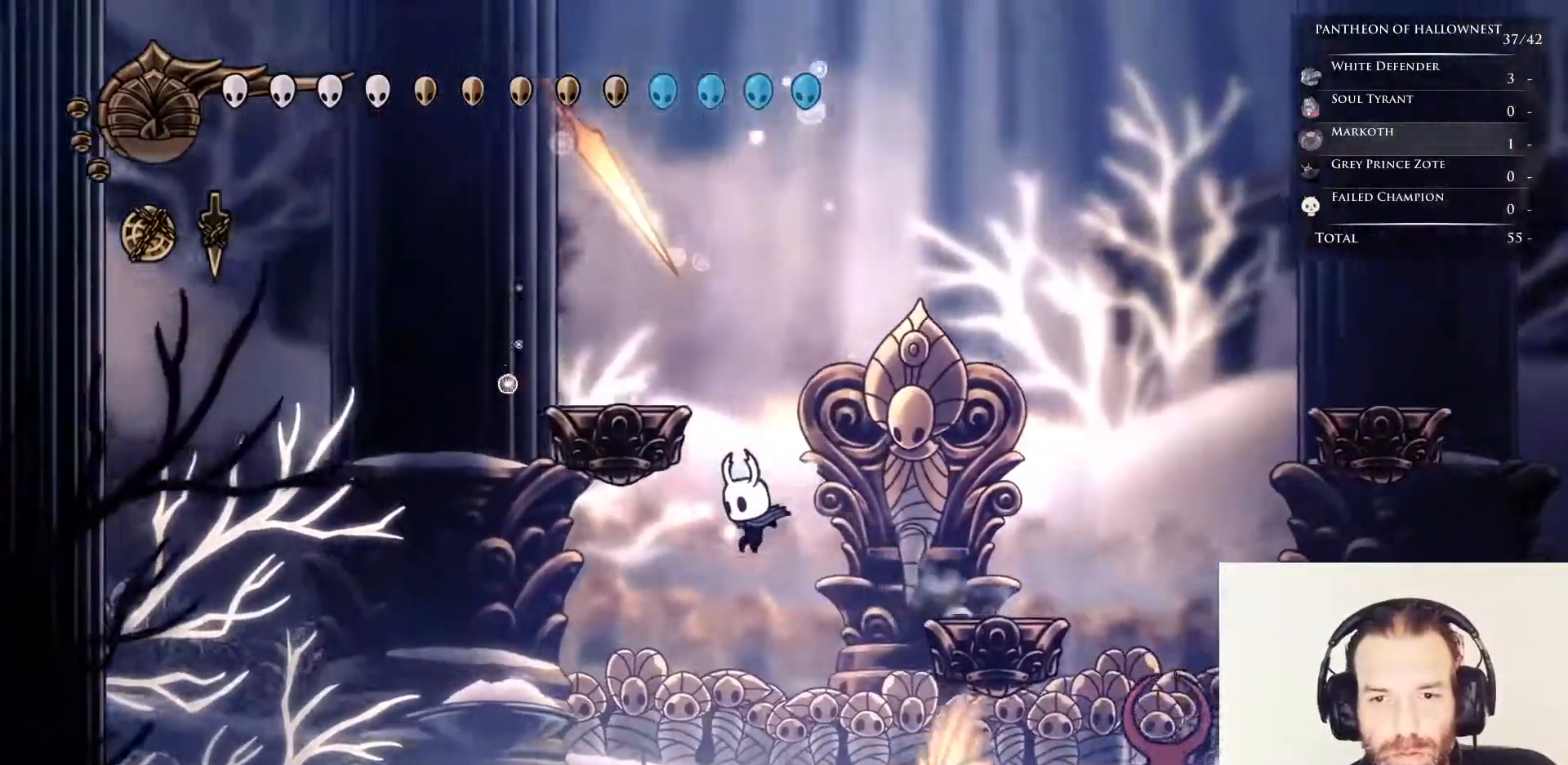
{"keys": ["nail", "right"], "events": [[283, "left", "up"], [433, "right", "down"]]}
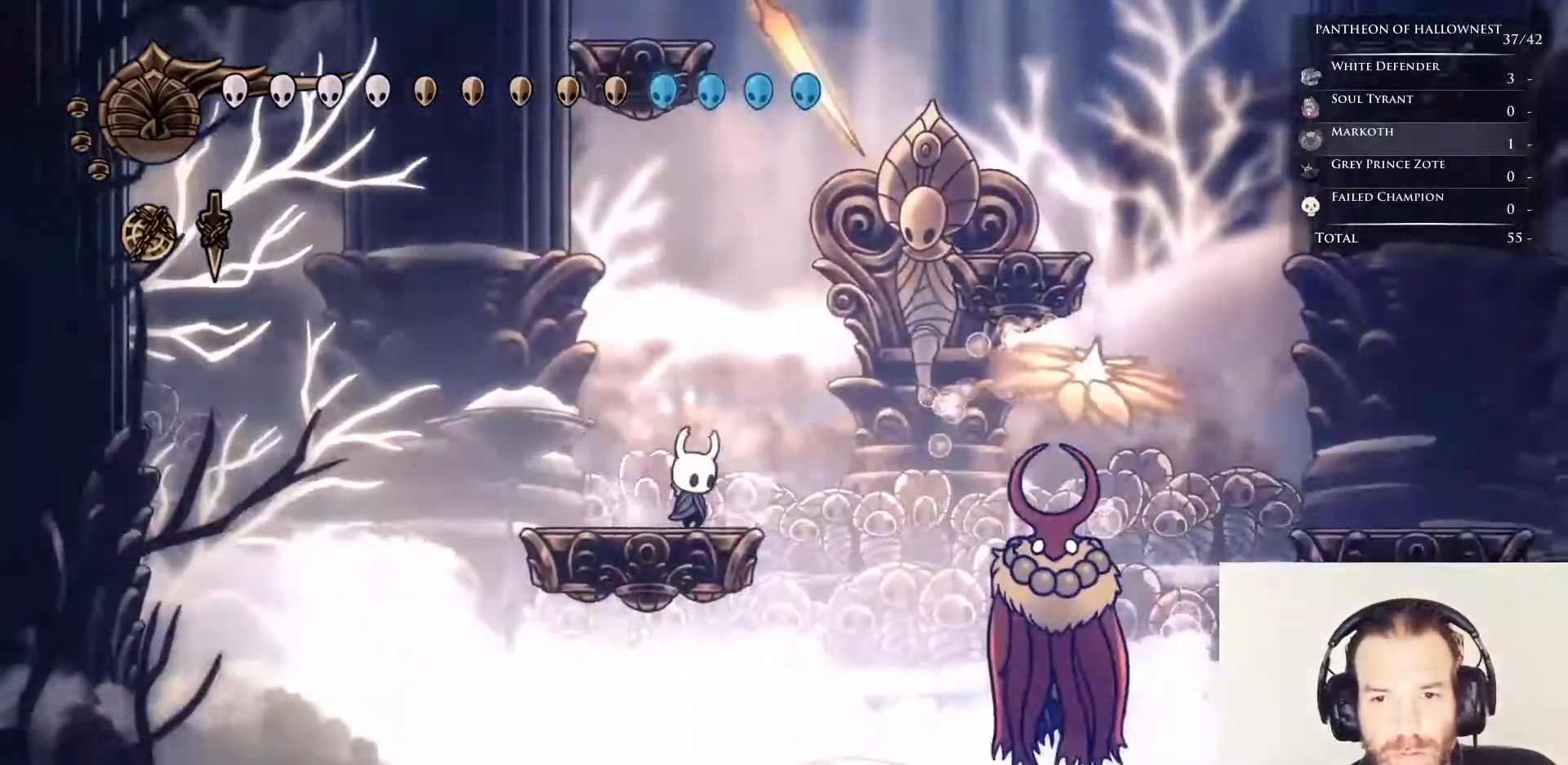
{"keys": ["left"], "events": [[167, "right", "up"], [217, "nail", "up"], [350, "left", "down"]]}
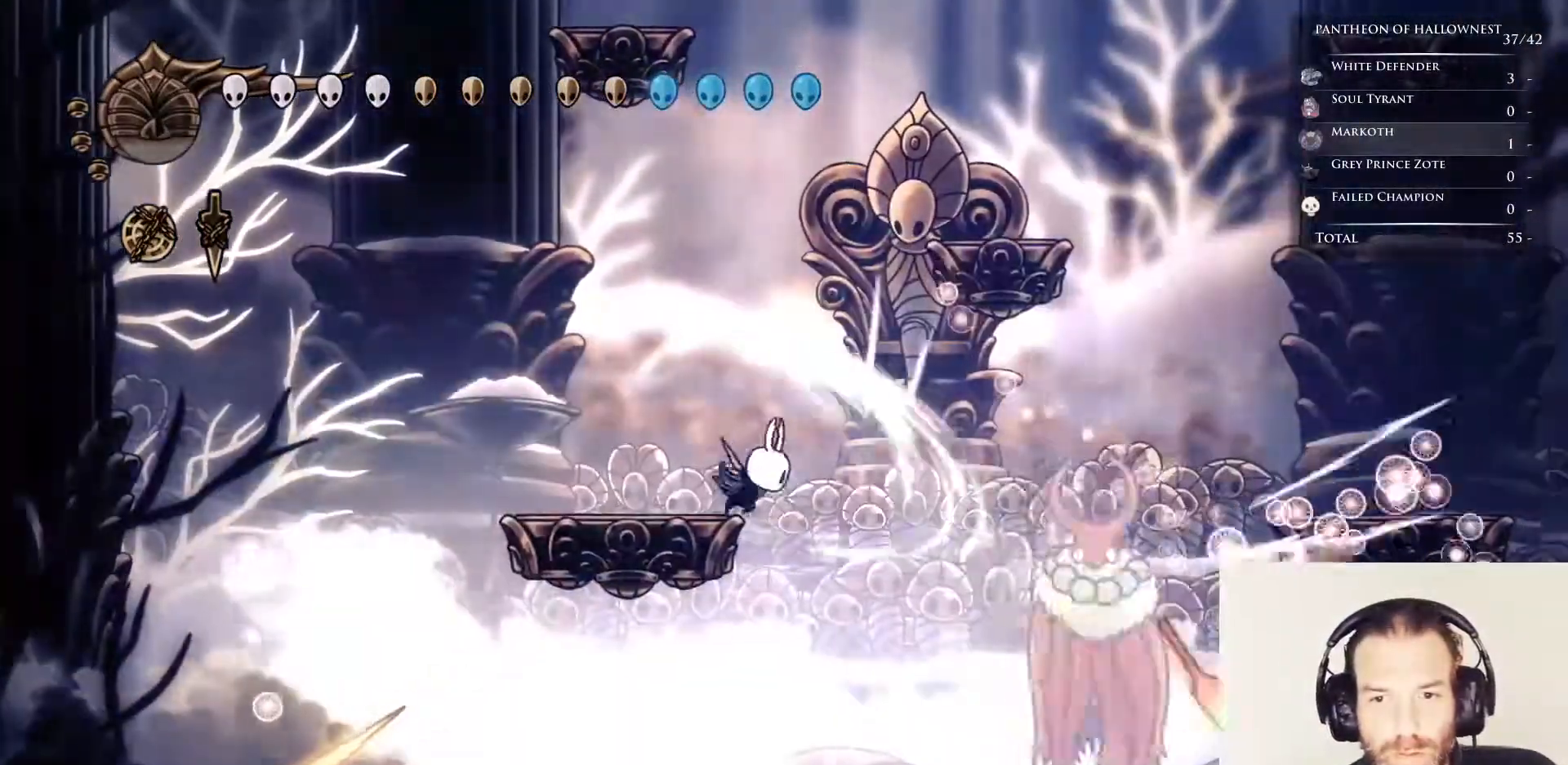
{"keys": ["jump", "left", "nail", "up"], "events": [[183, "nail", "down"], [233, "jump", "down"], [333, "up", "down"]]}
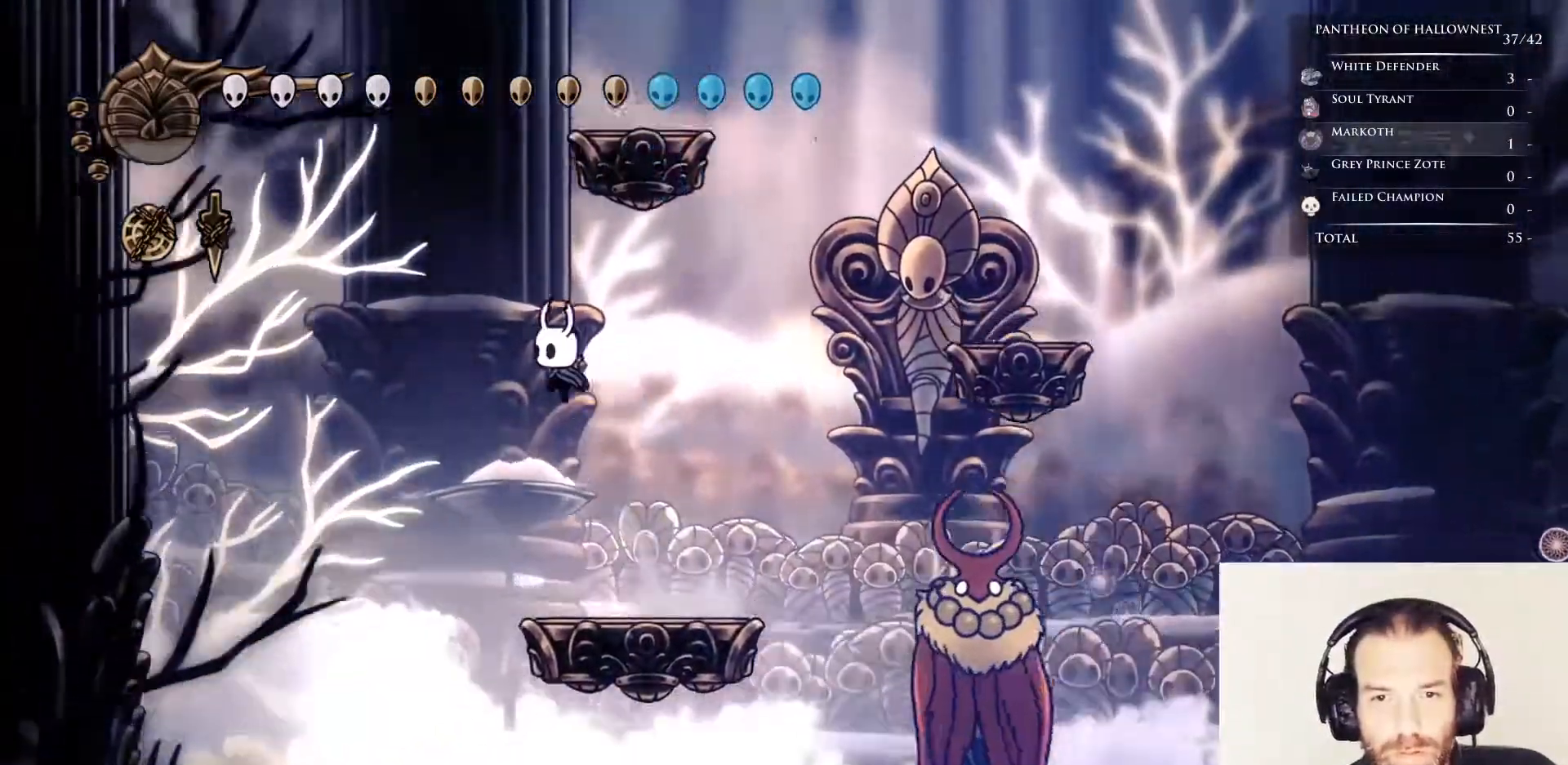
{"keys": ["jump", "left", "nail", "up"], "events": [[67, "jump", "up"], [200, "jump", "down"]]}
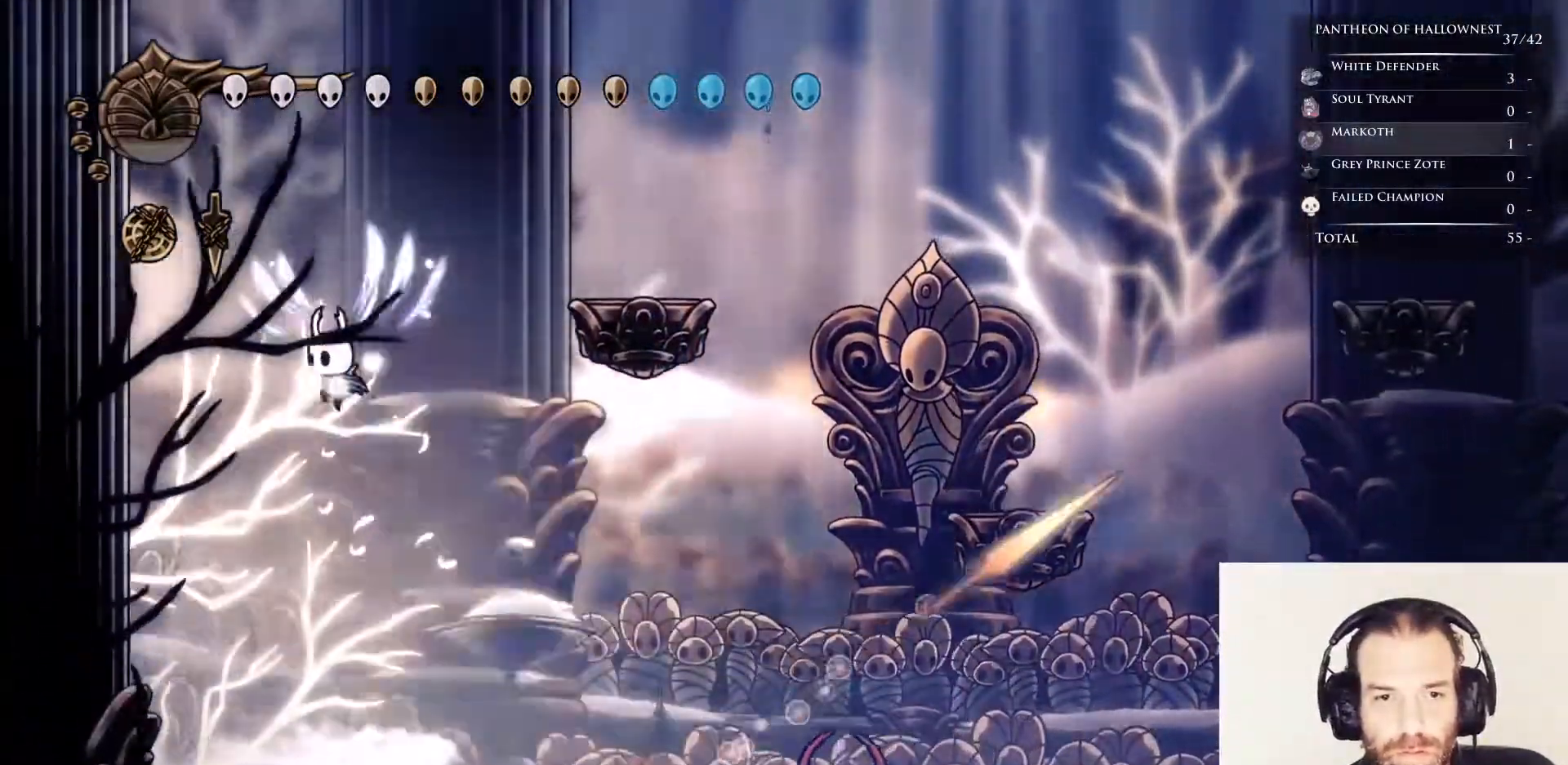
{"keys": ["left", "nail", "up"], "events": [[283, "jump", "up"]]}
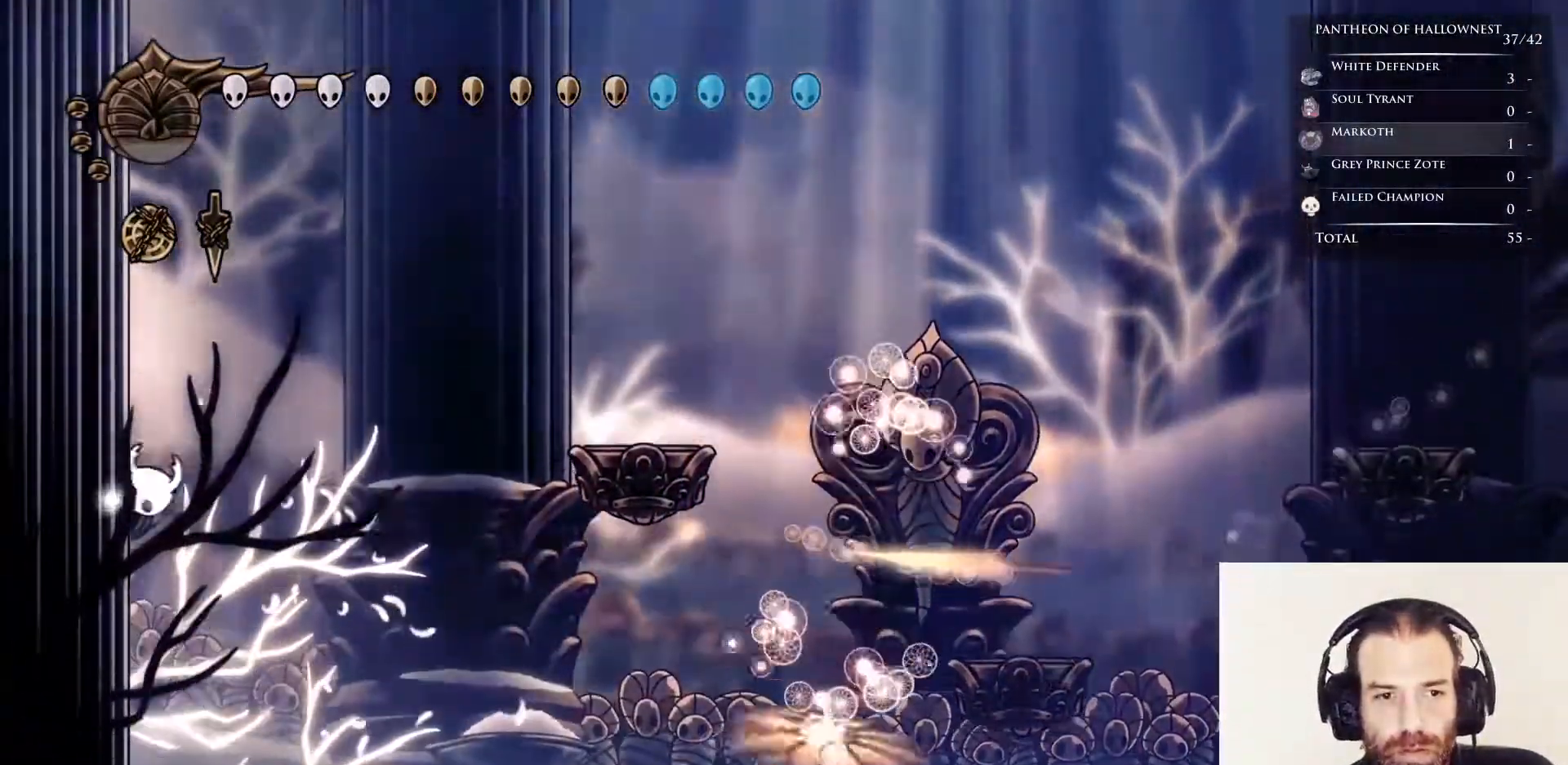
{"keys": ["jump", "nail", "right", "up"], "events": [[17, "jump", "down"], [17, "left", "up"], [67, "right", "down"], [383, "jump", "up"], [433, "jump", "down"]]}
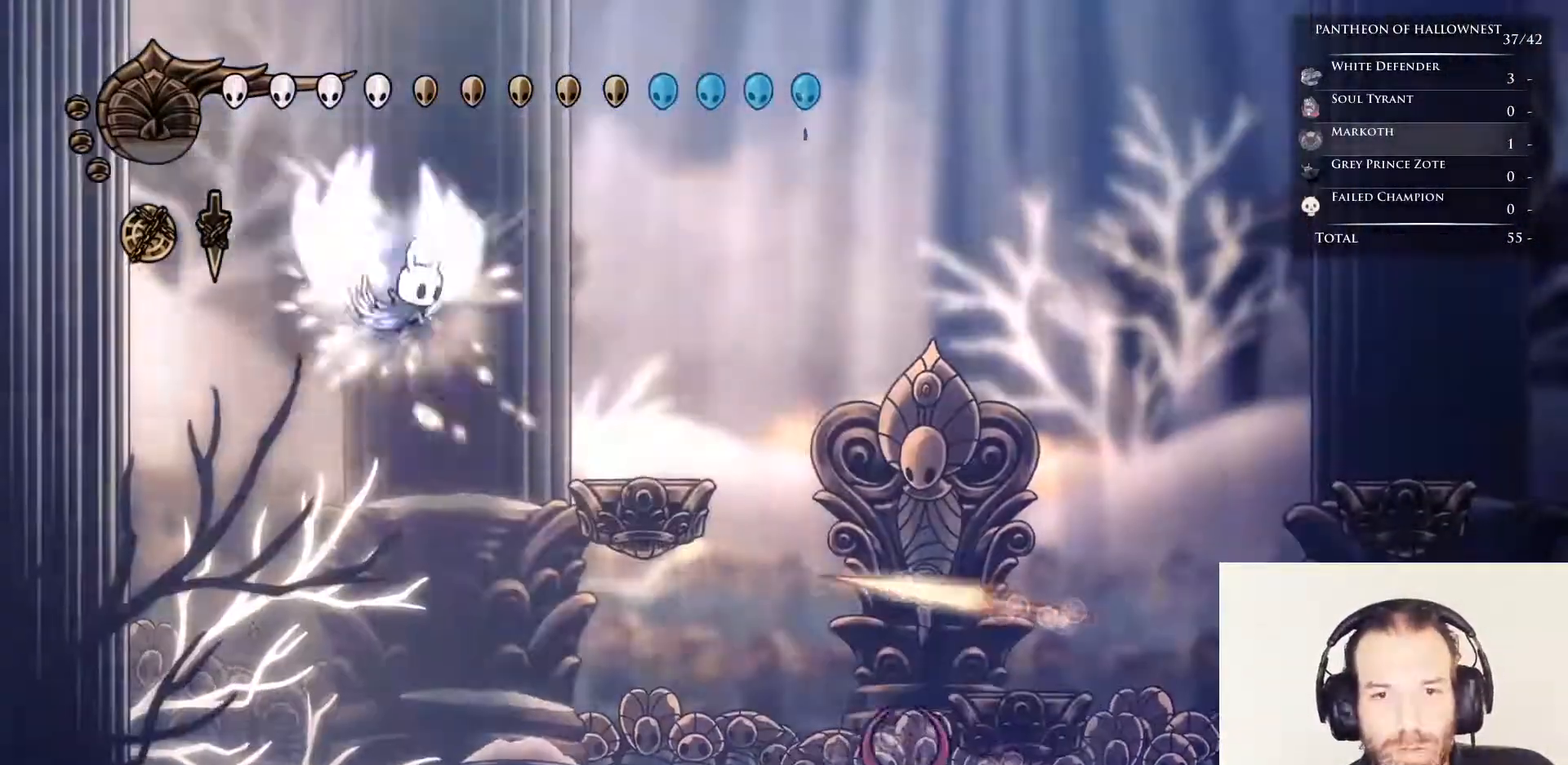
{"keys": ["nail"], "events": [[117, "jump", "up"], [500, "right", "up"], [500, "up", "up"]]}
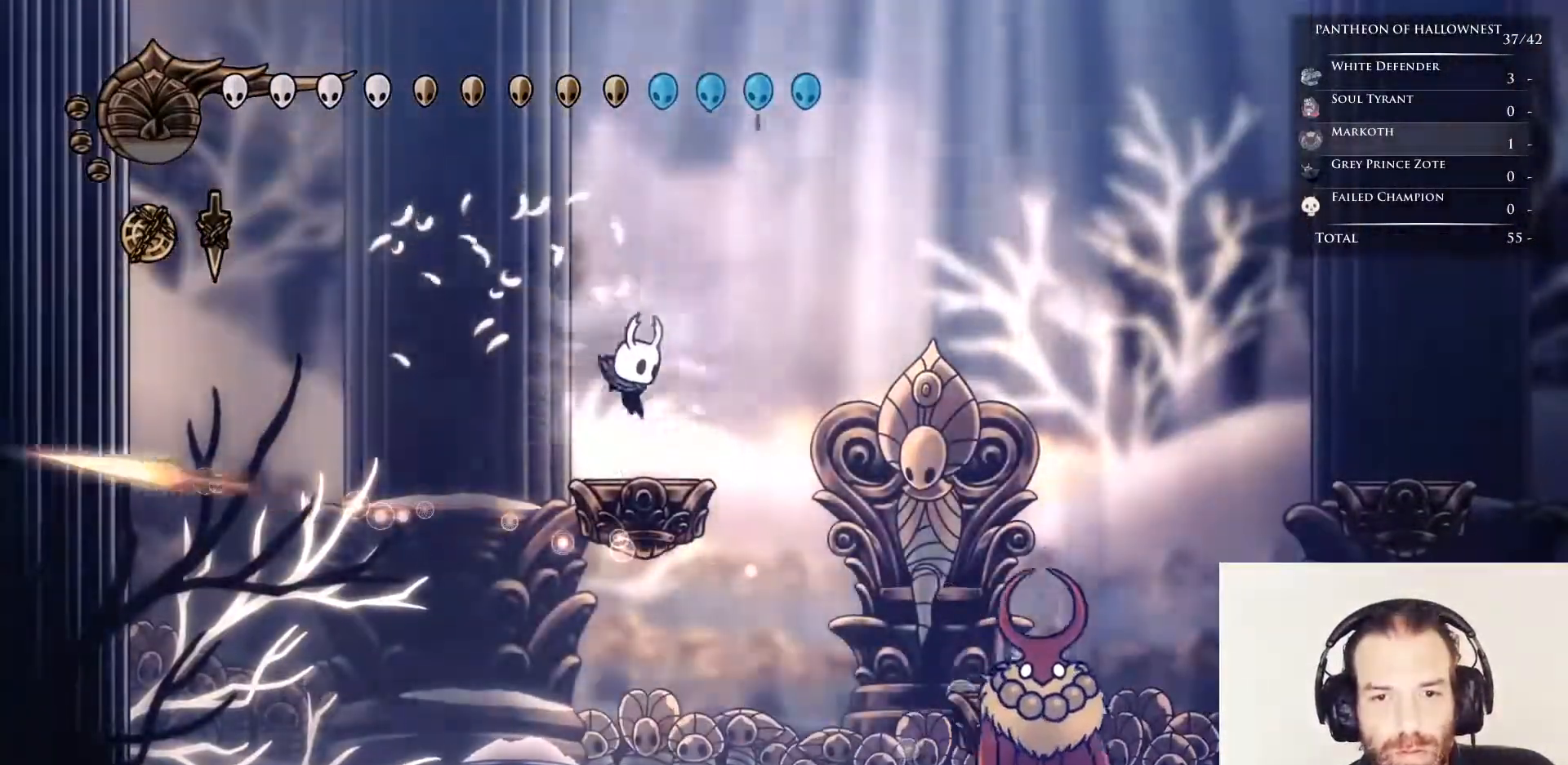
{"keys": ["jump", "nail", "right"], "events": [[417, "jump", "down"], [467, "right", "down"]]}